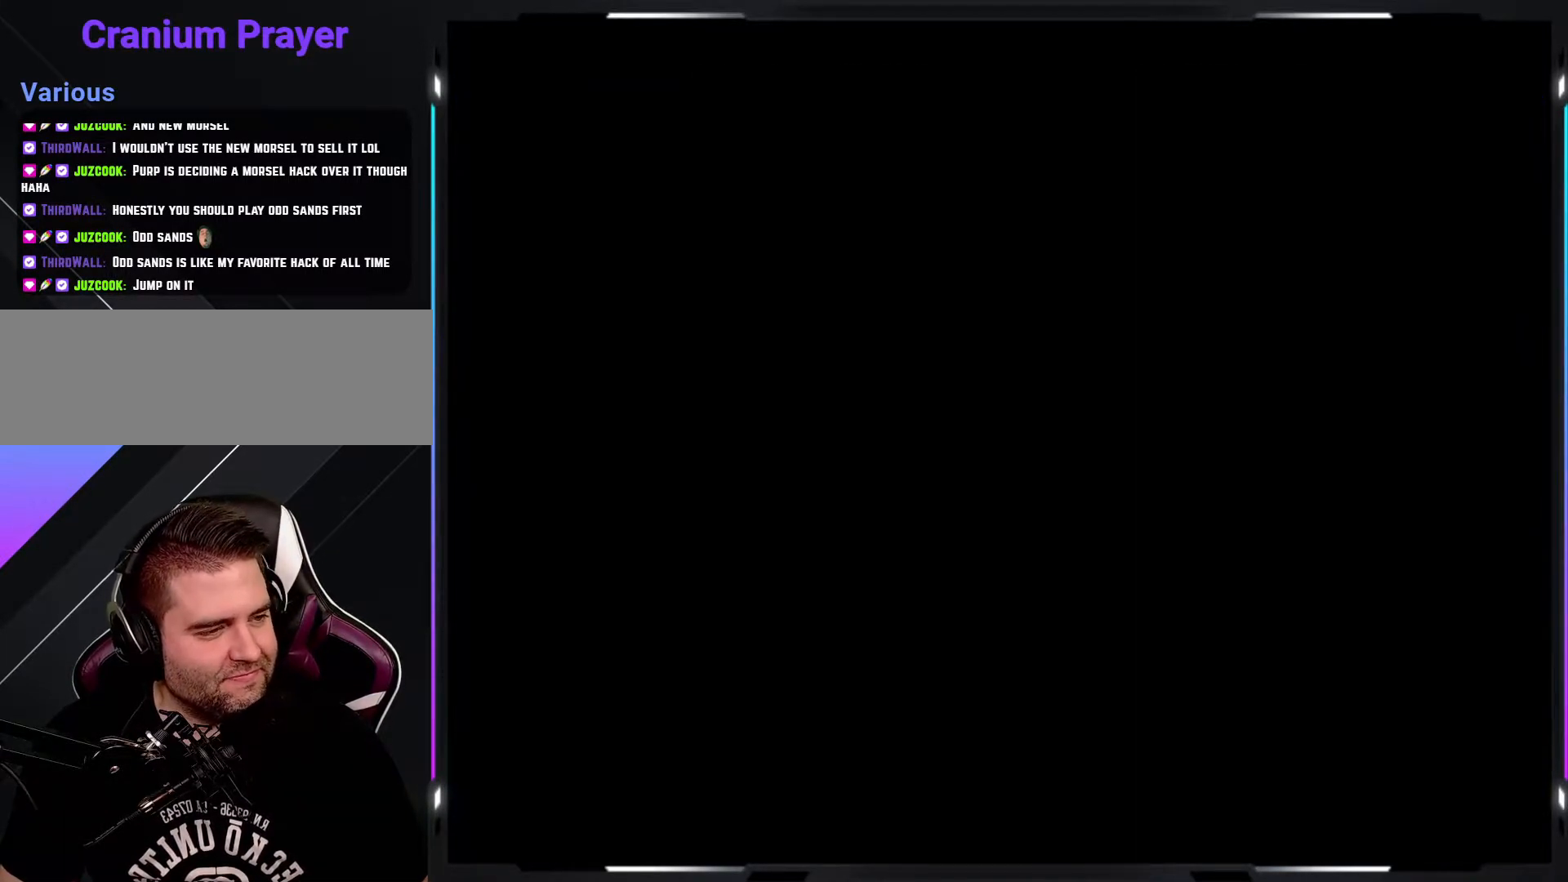
Gameplay with a controller (arcade stick); each line is a JSON object with the inputs held at the frame after it. "events" lists button and stick changes between this image and that frame as [ms after this image, input, new state], when the widget could be followed in between. Not read: DPAD_DOWN DPAD_LEFT DPAD_RIGHT L3 R3.
{"buttons": ["Y"], "events": []}
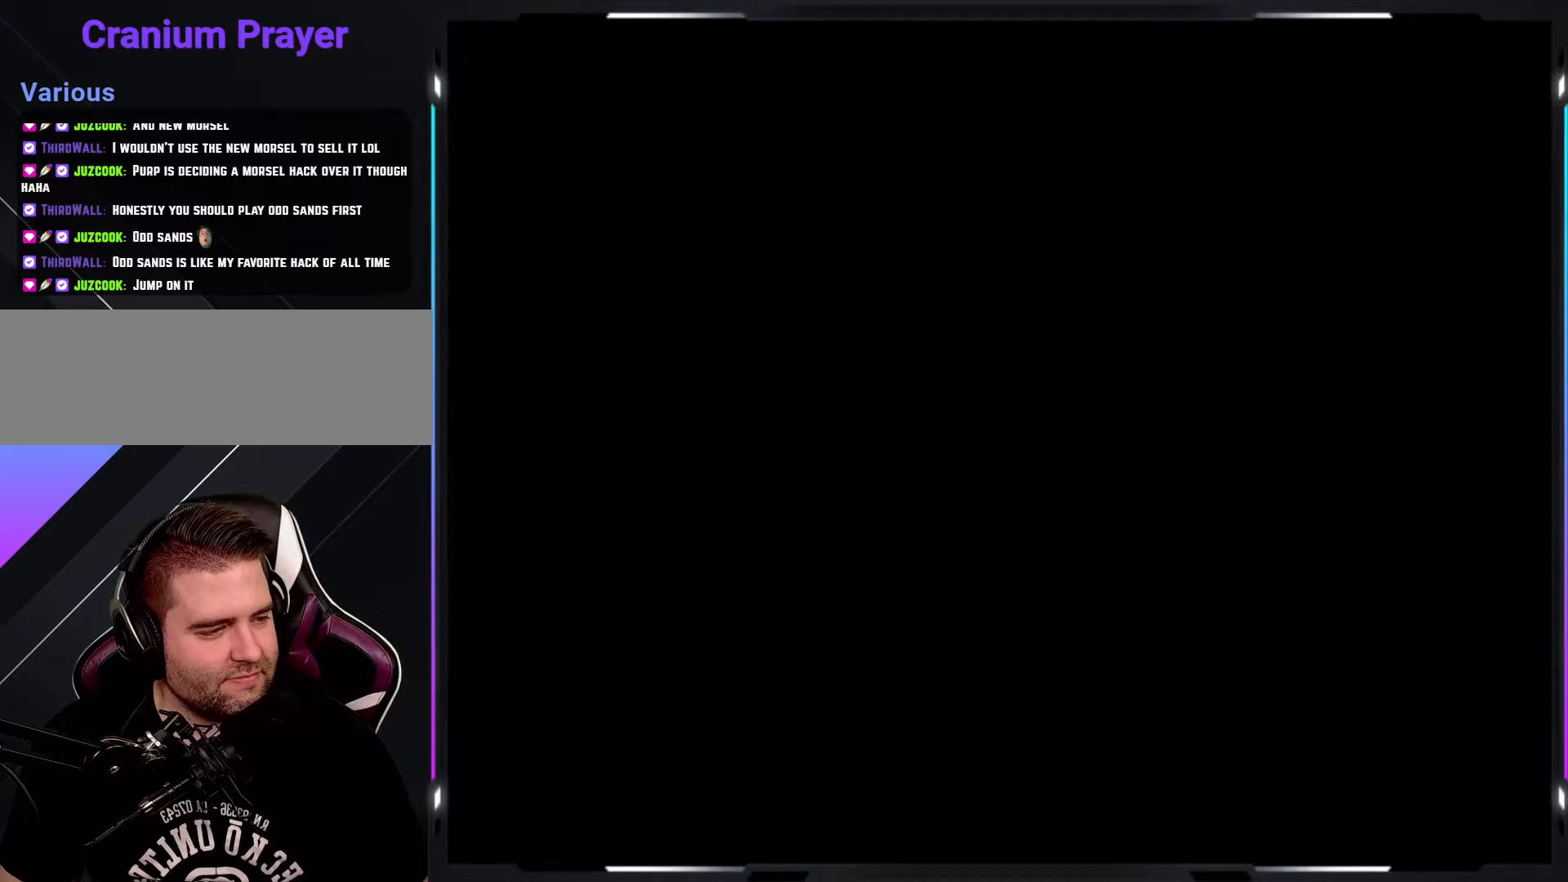
{"buttons": [], "events": [[433, "Y", "up"]]}
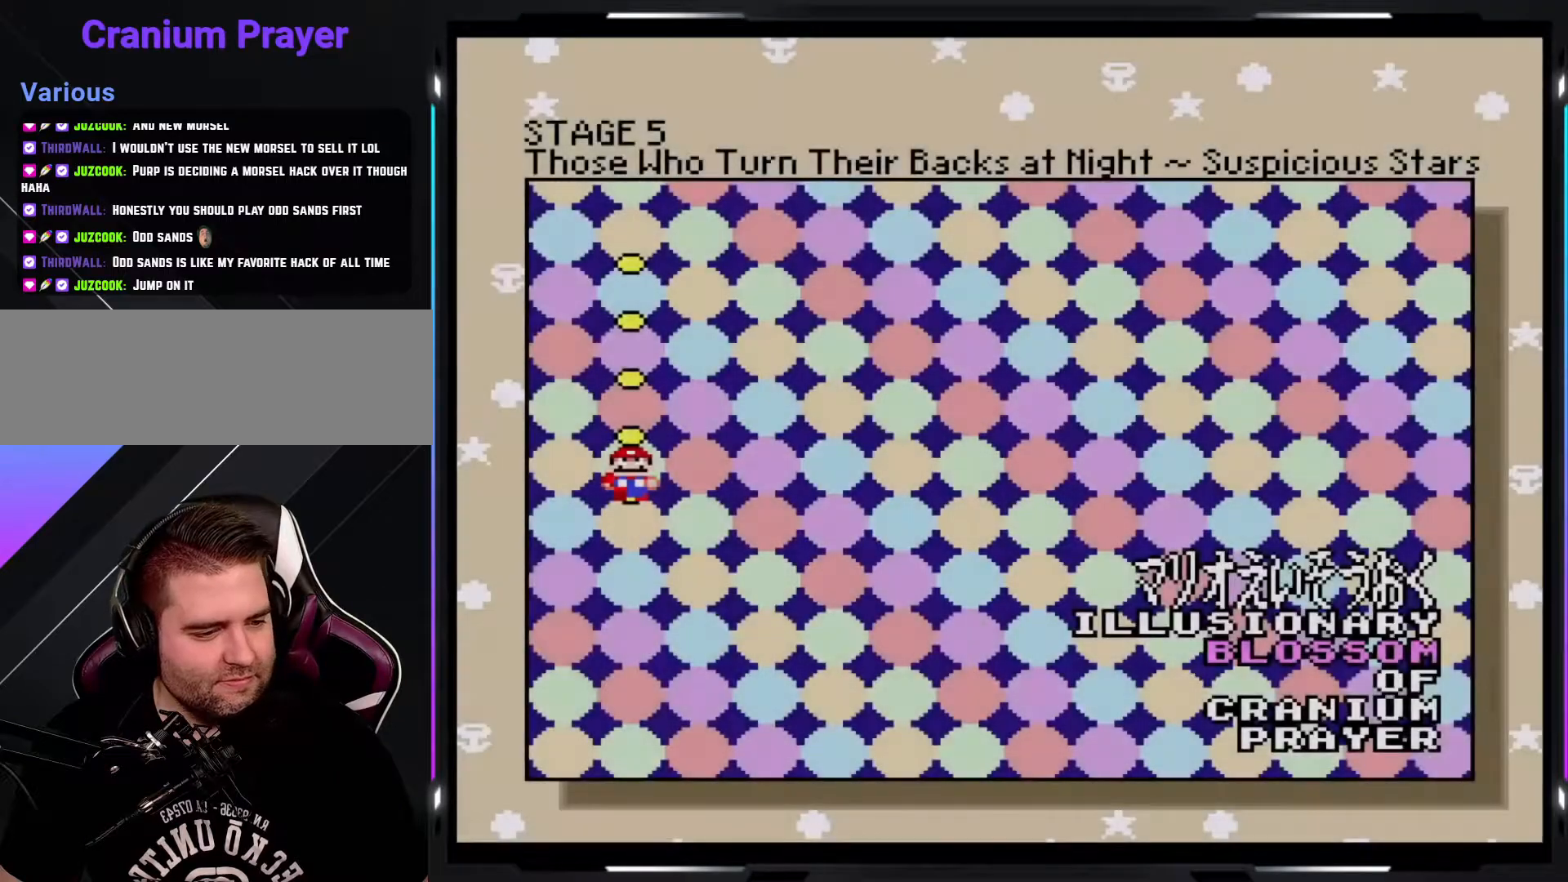
{"buttons": ["A"], "events": [[267, "A", "down"]]}
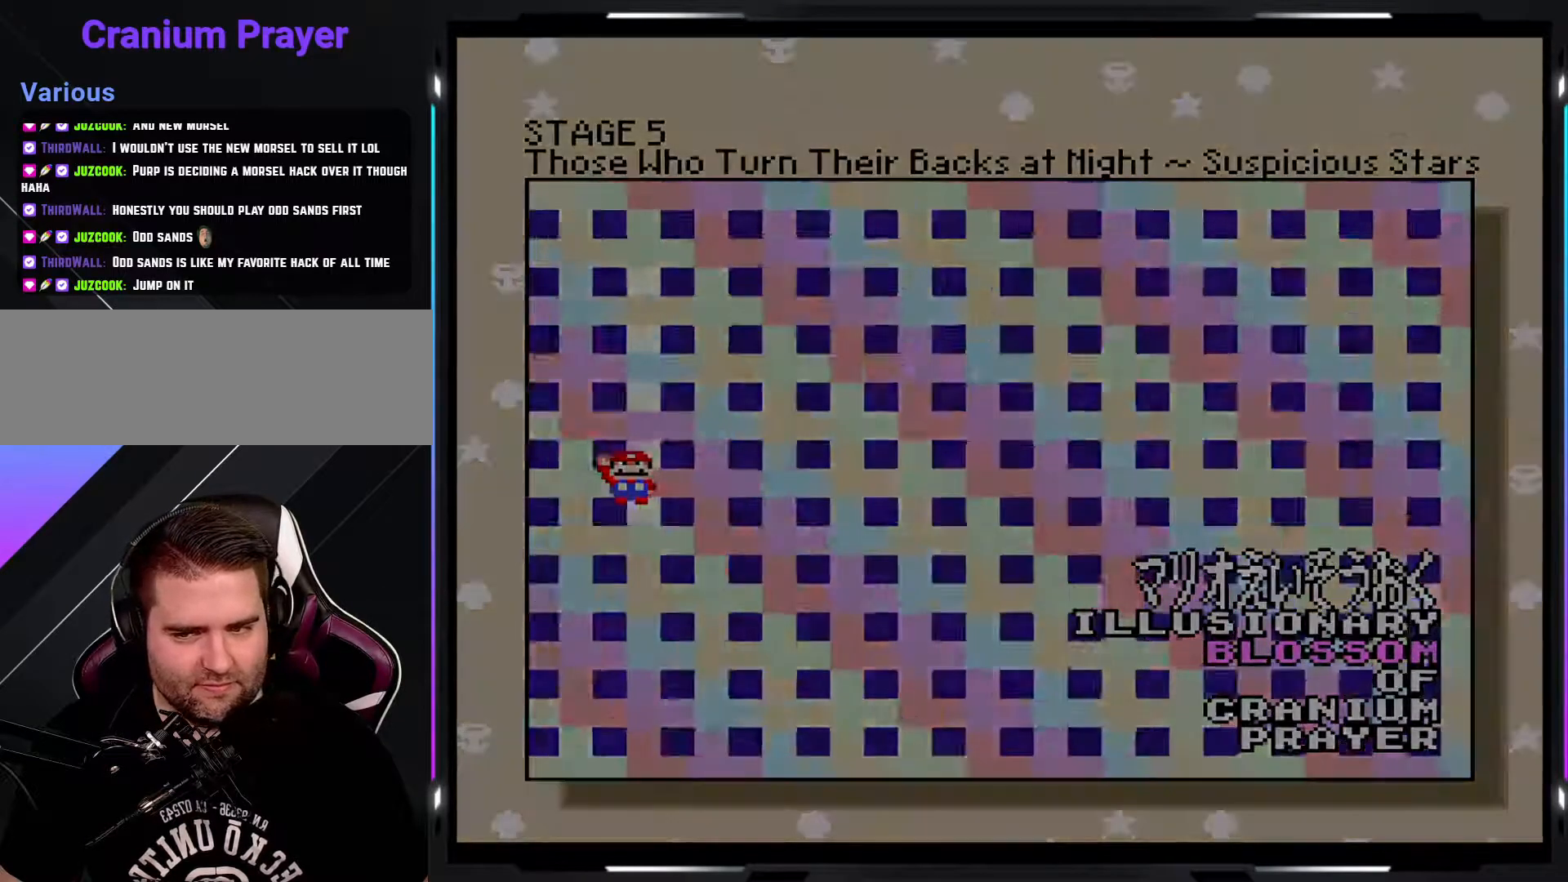
{"buttons": ["A"], "events": [[417, "A", "up"], [500, "A", "down"]]}
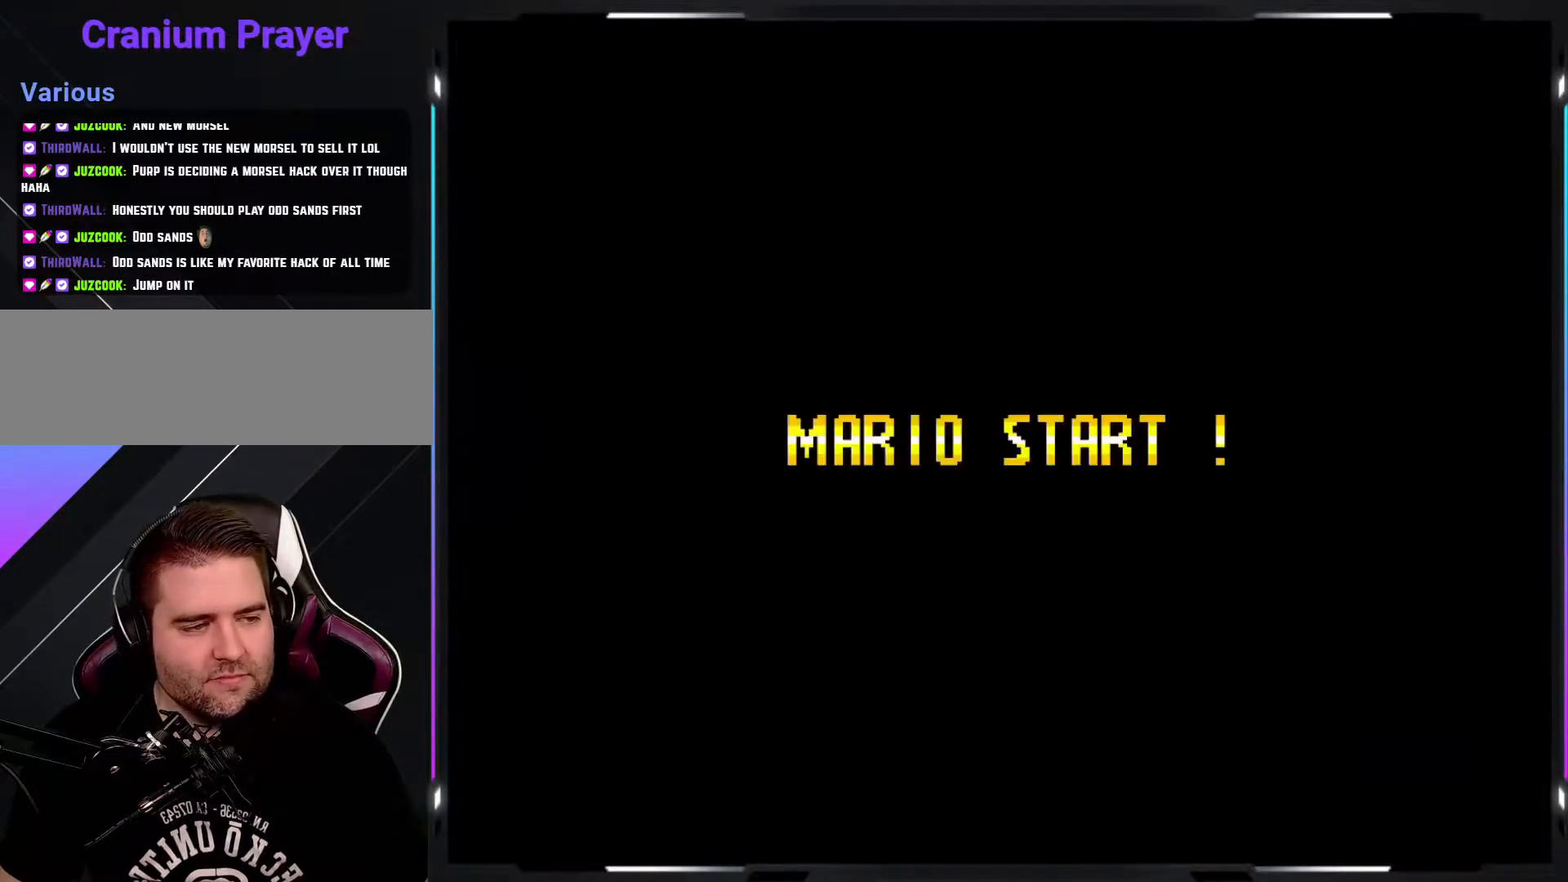
{"buttons": ["A"], "events": [[150, "A", "up"], [267, "A", "down"], [367, "A", "up"], [467, "A", "down"]]}
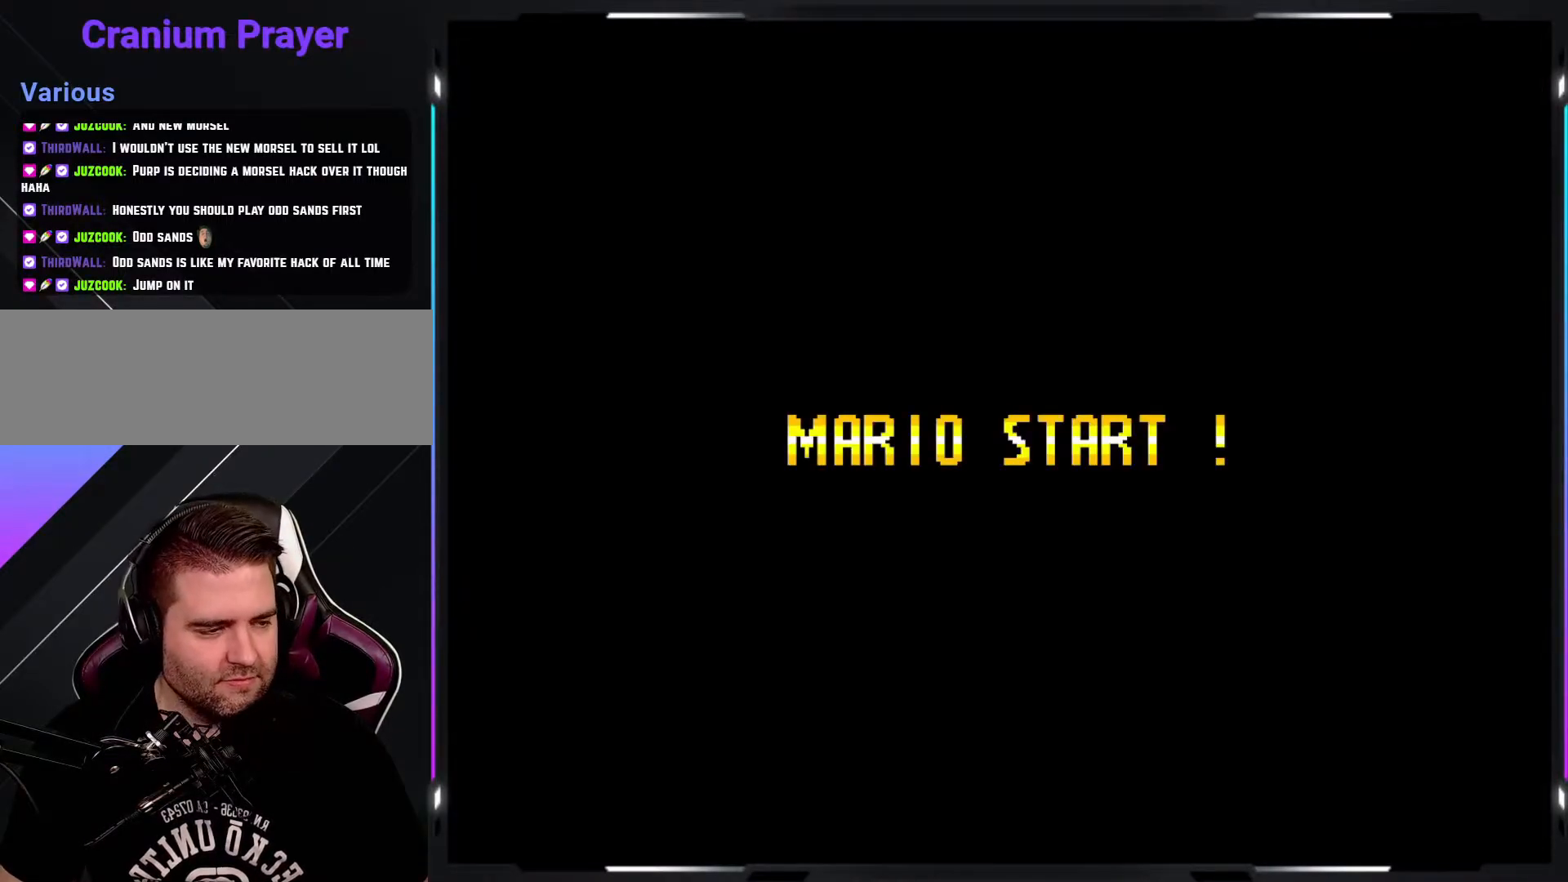
{"buttons": ["Y"], "events": [[33, "A", "up"], [133, "B", "down"], [233, "Y", "down"], [250, "B", "up"], [400, "B", "down"], [400, "Y", "up"], [450, "Y", "down"], [467, "B", "up"]]}
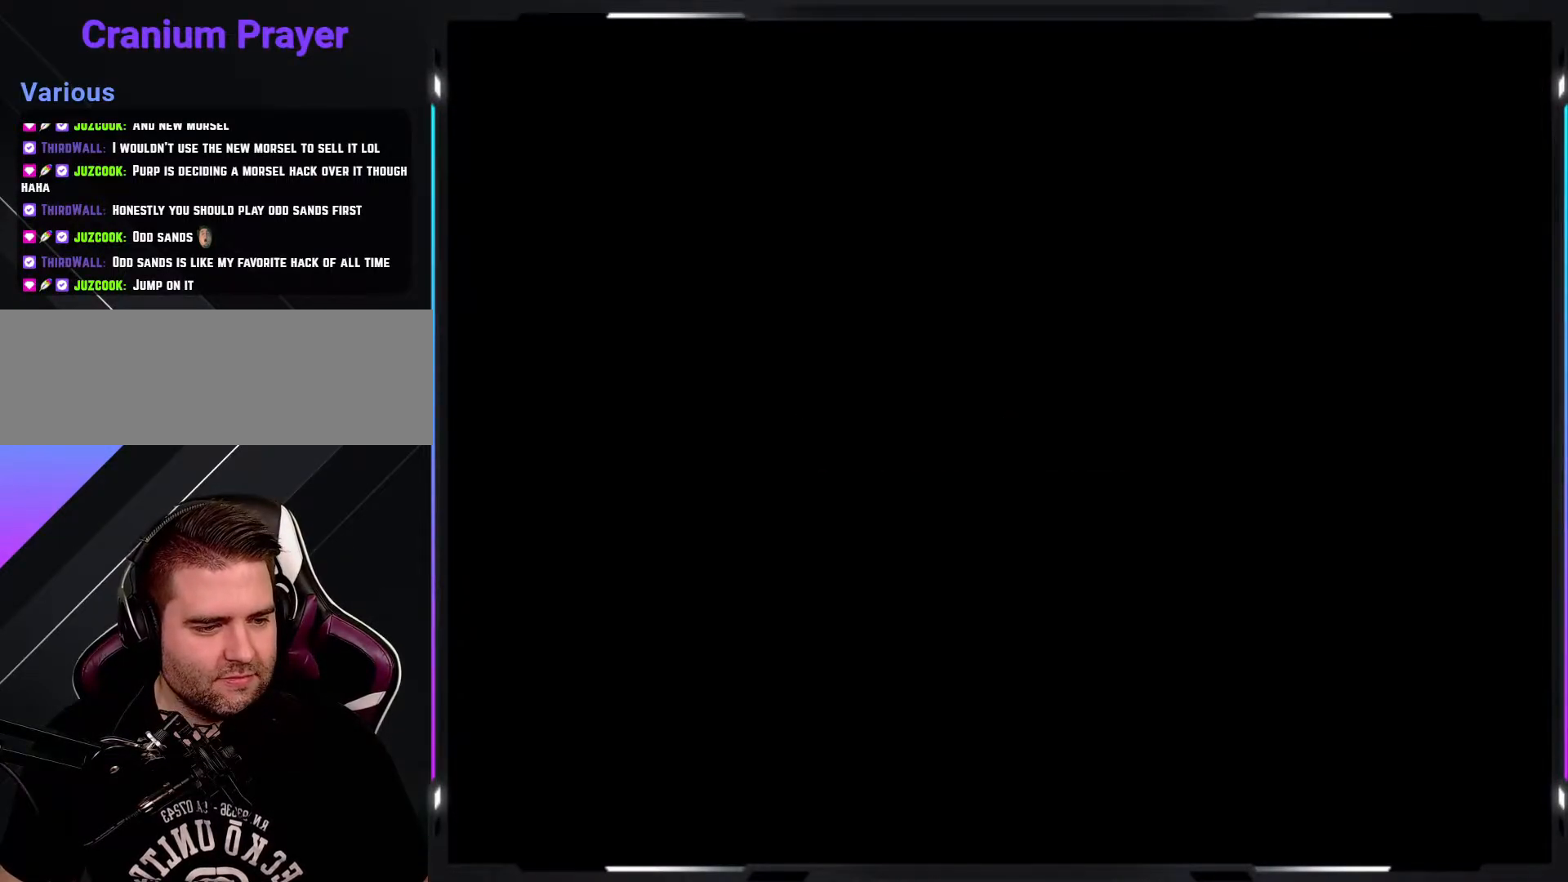
{"buttons": ["Y"], "events": [[33, "Y", "up"], [67, "B", "down"], [133, "Y", "down"], [267, "B", "up"]]}
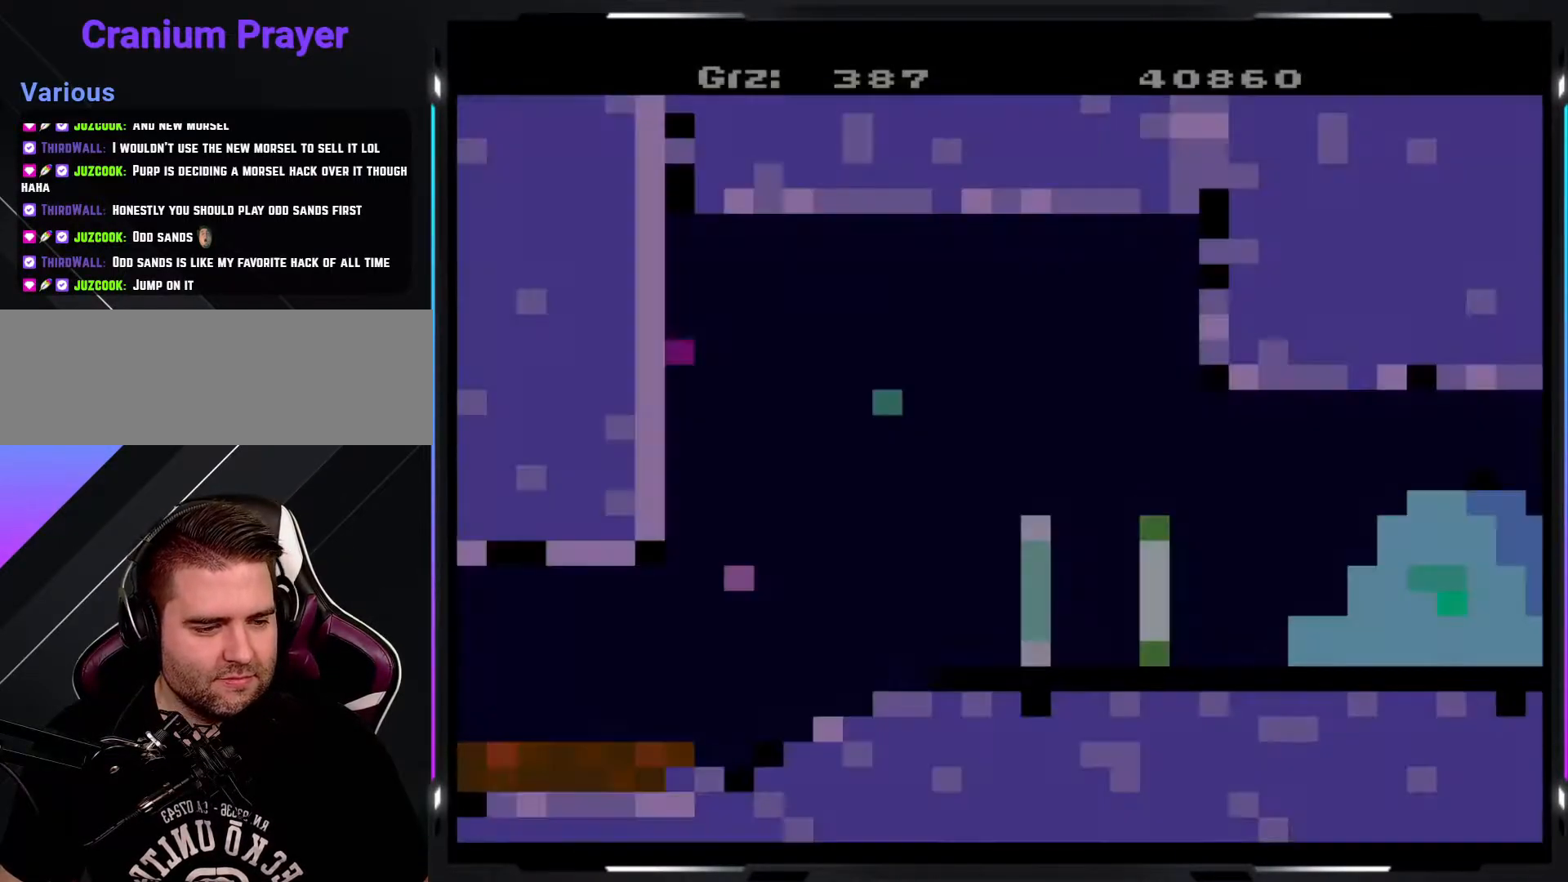
{"buttons": ["Y"], "events": []}
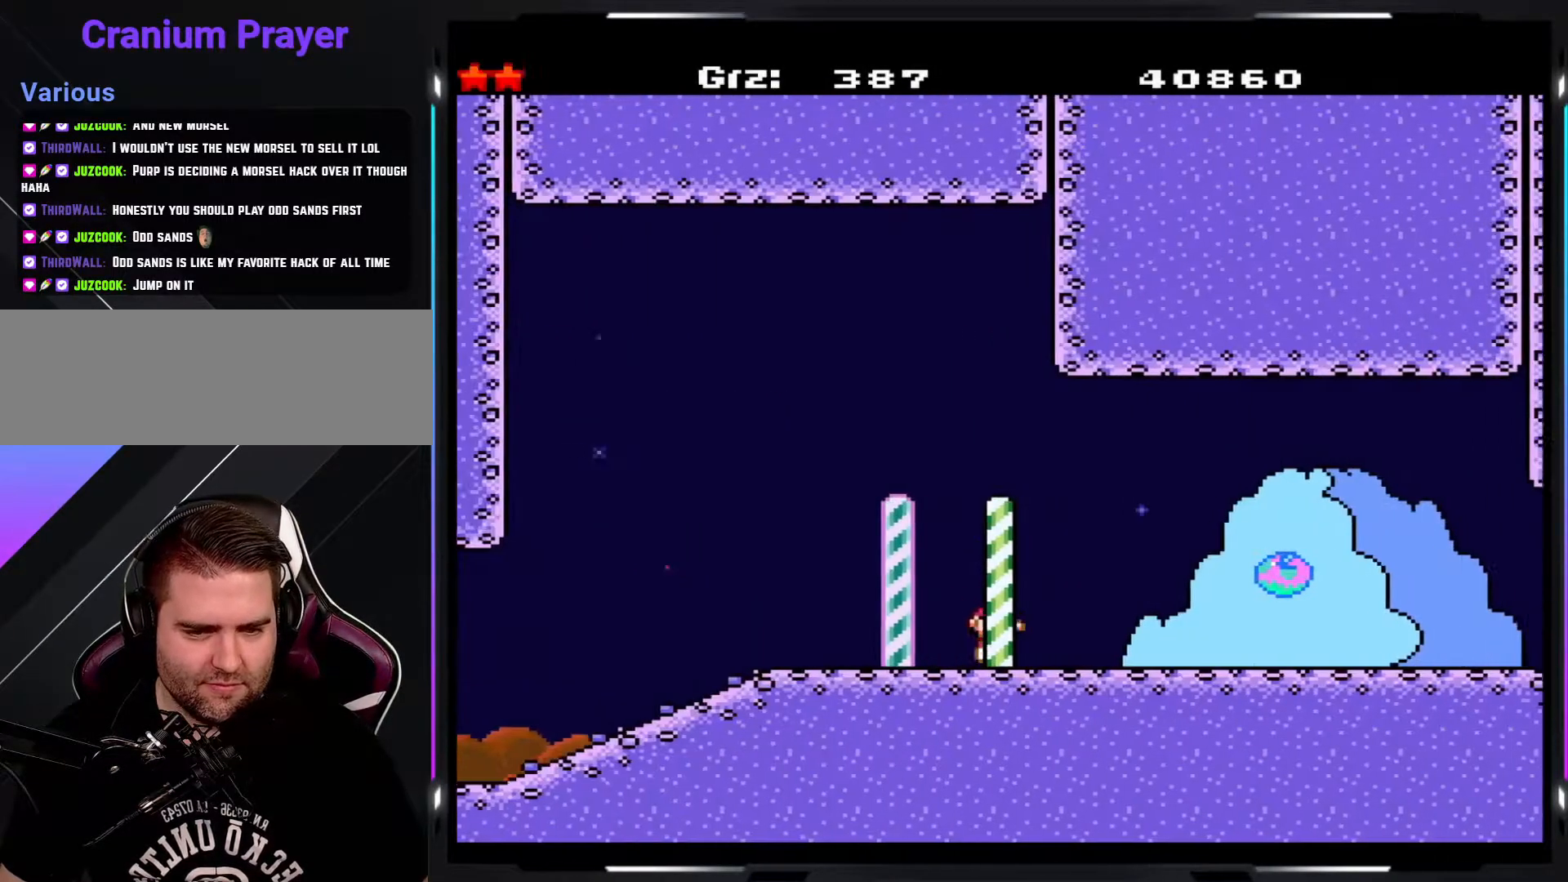
{"buttons": ["Y"], "events": []}
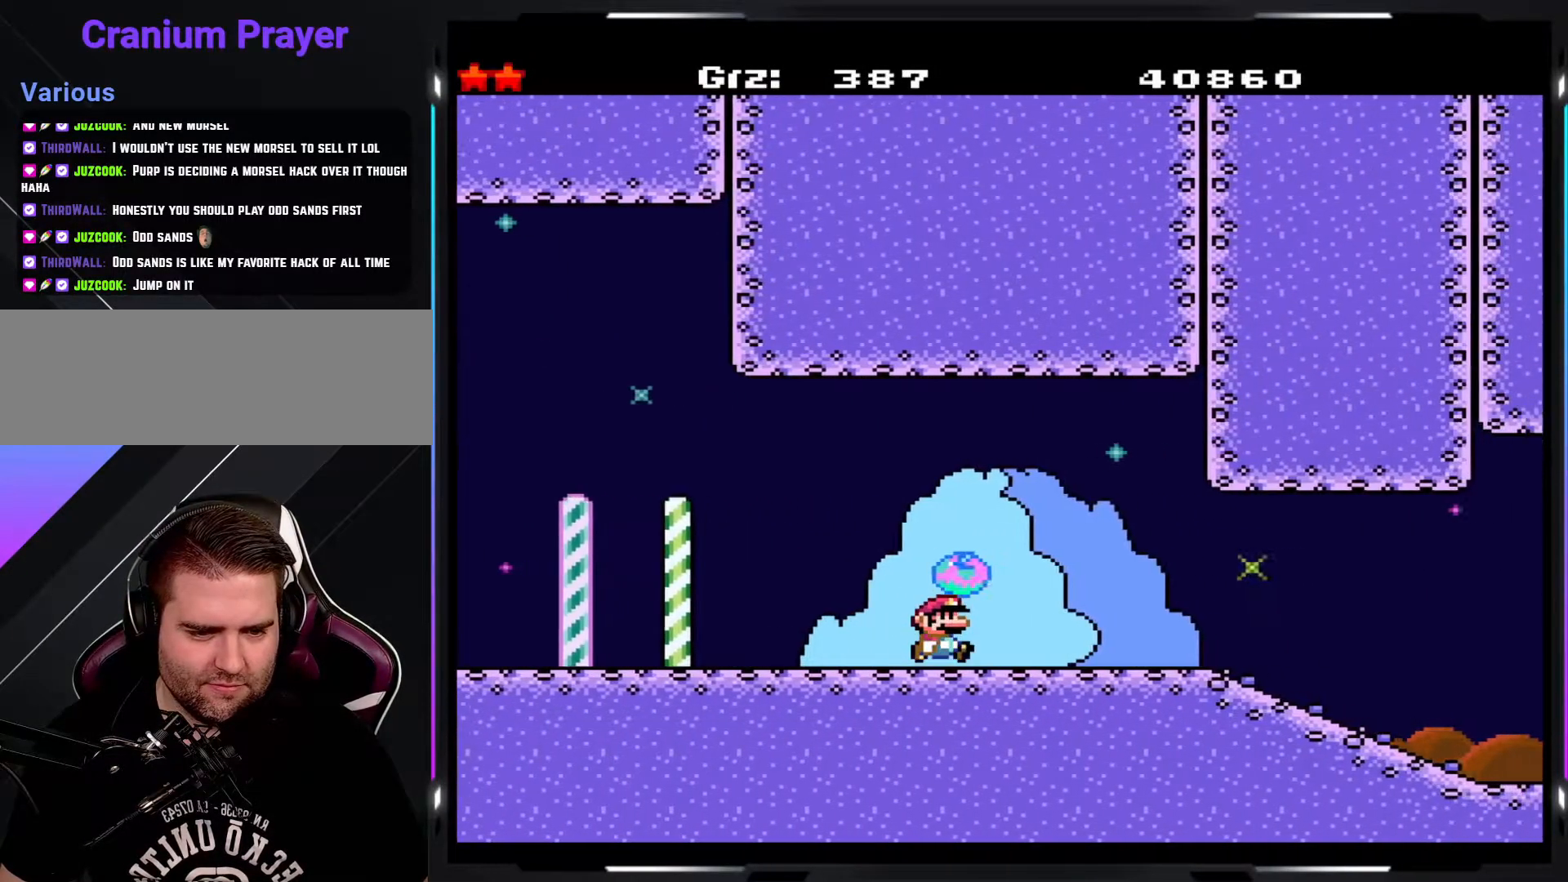
{"buttons": ["Y"], "events": []}
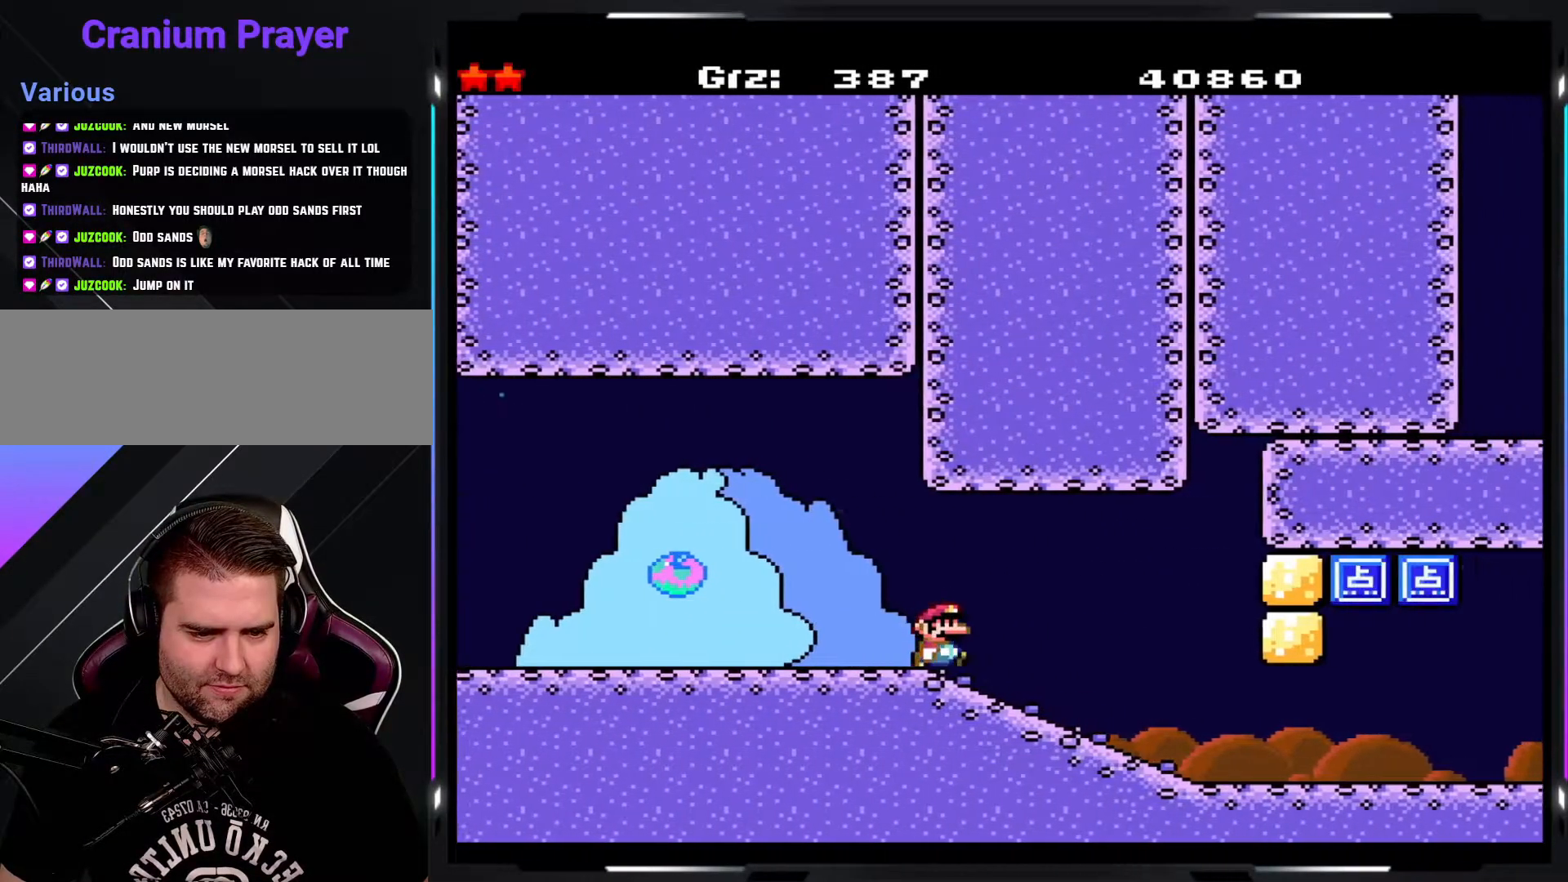
{"buttons": ["Y"], "events": []}
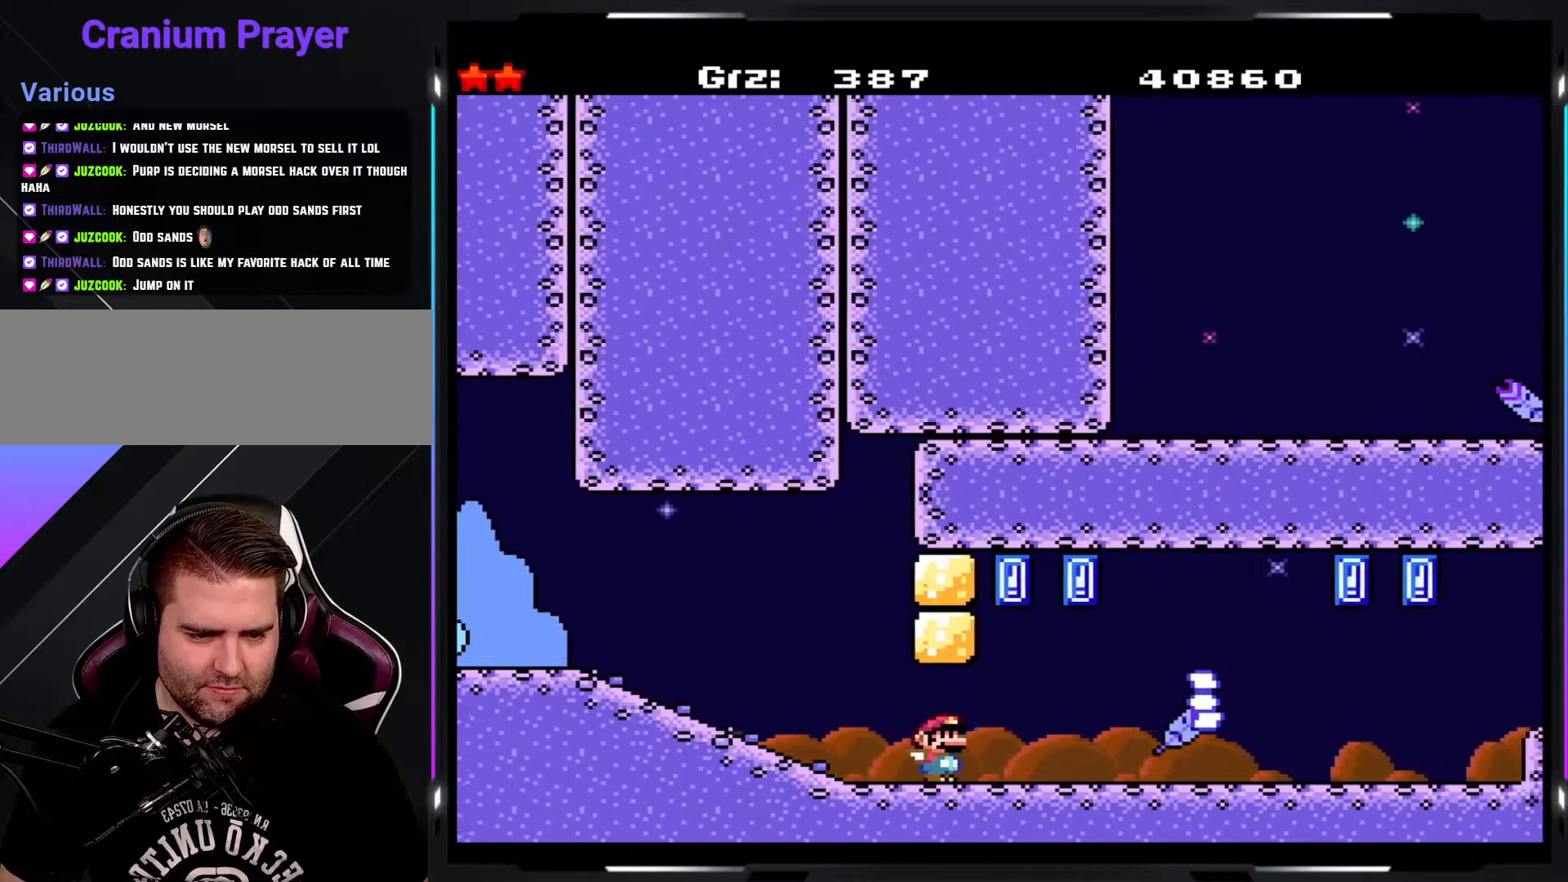
{"buttons": ["Y"], "events": [[83, "A", "down"], [417, "A", "up"]]}
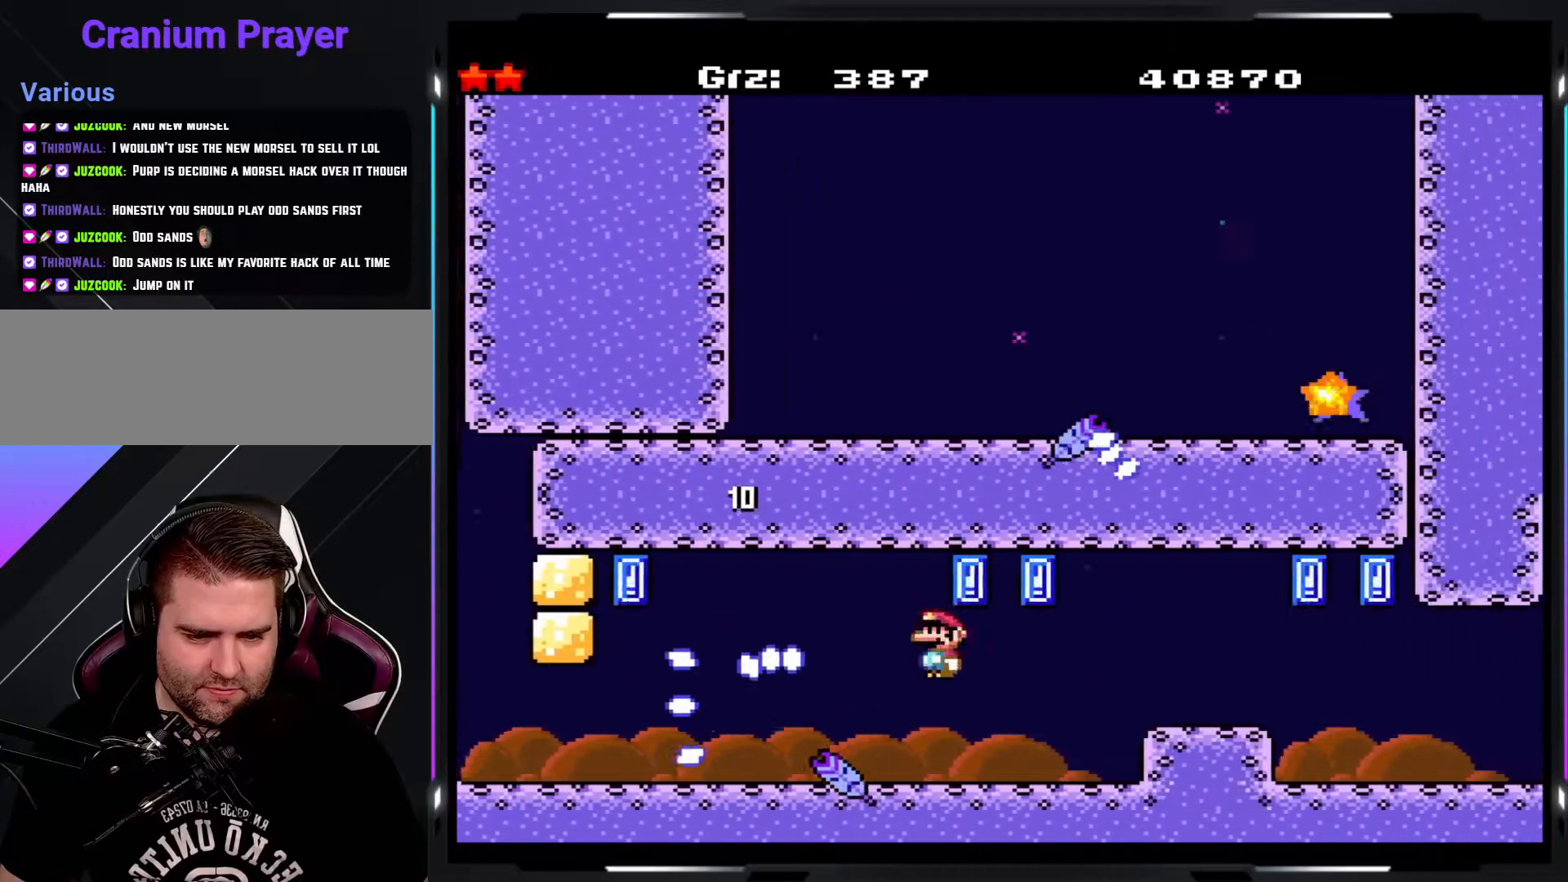
{"buttons": ["Y"], "events": [[133, "A", "down"], [217, "A", "up"]]}
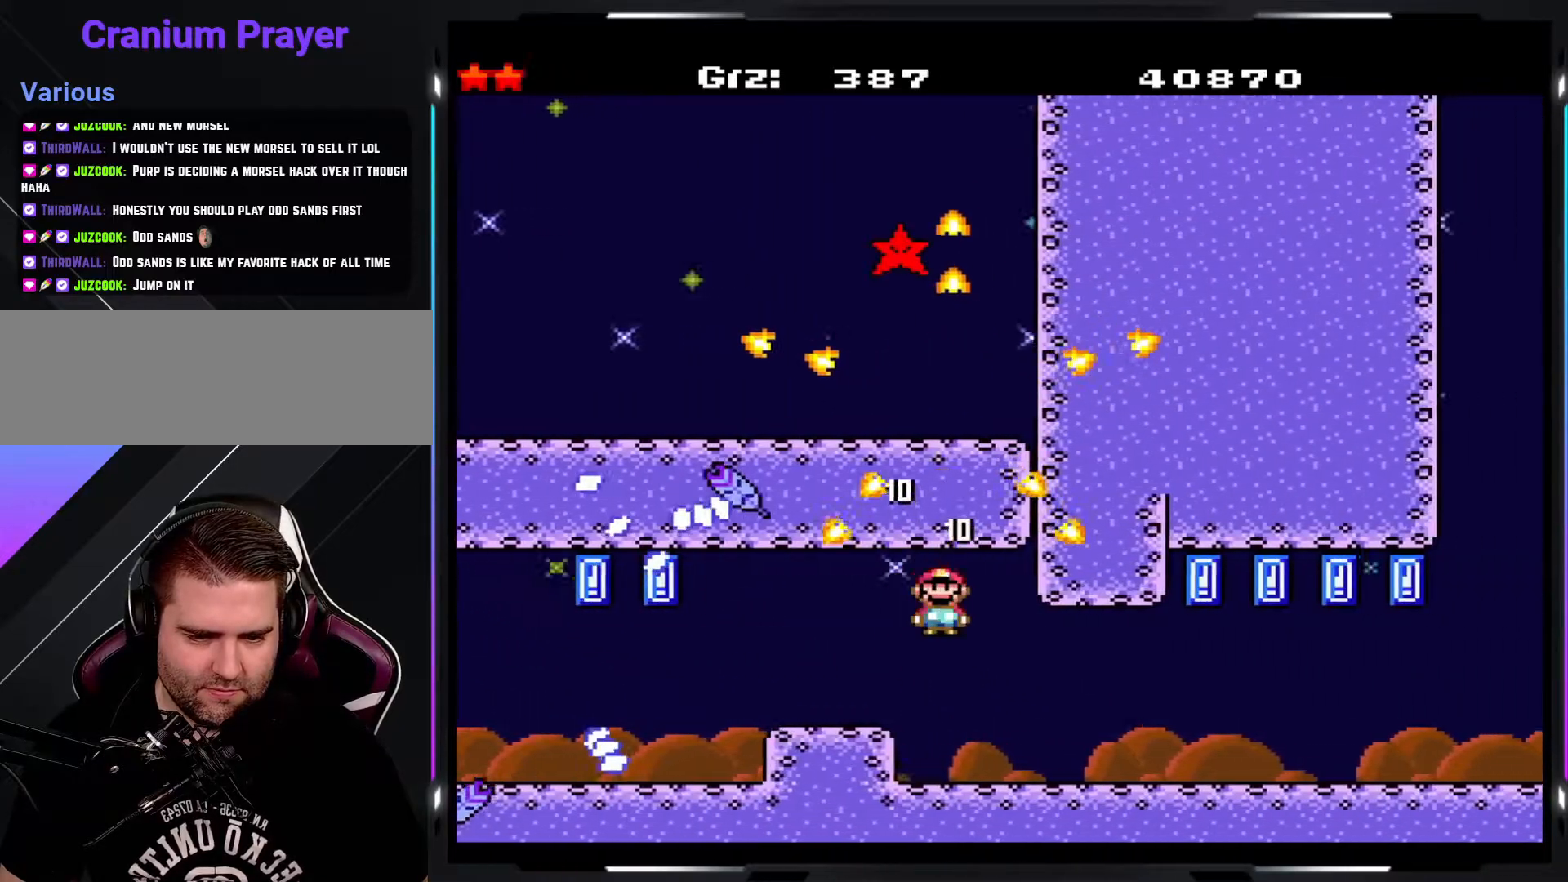
{"buttons": ["Y"], "events": []}
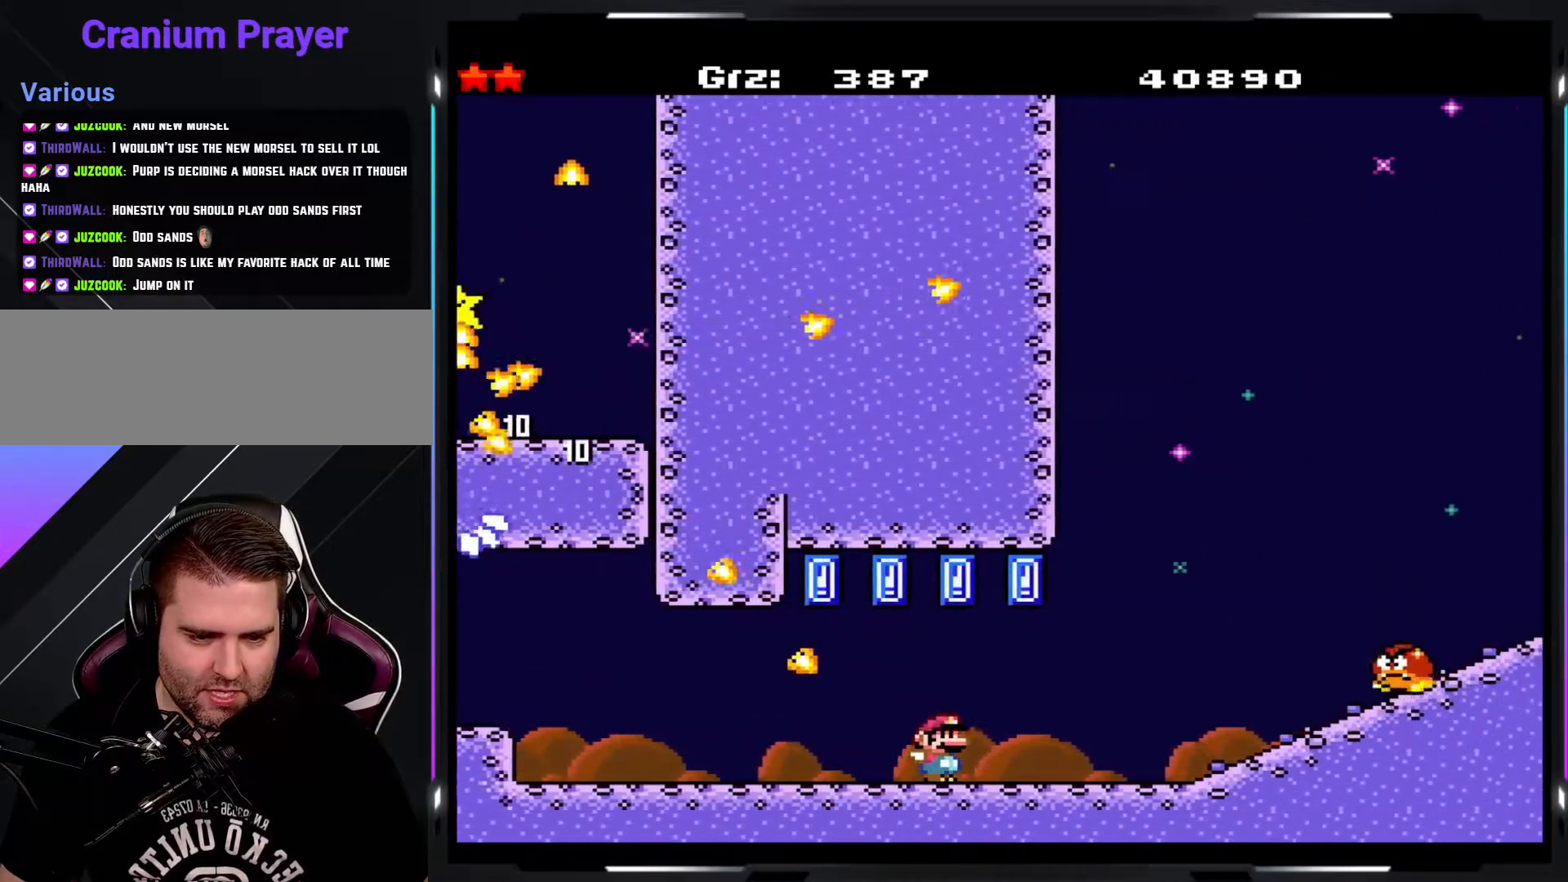
{"buttons": ["Y"], "events": [[183, "B", "down"], [300, "B", "up"]]}
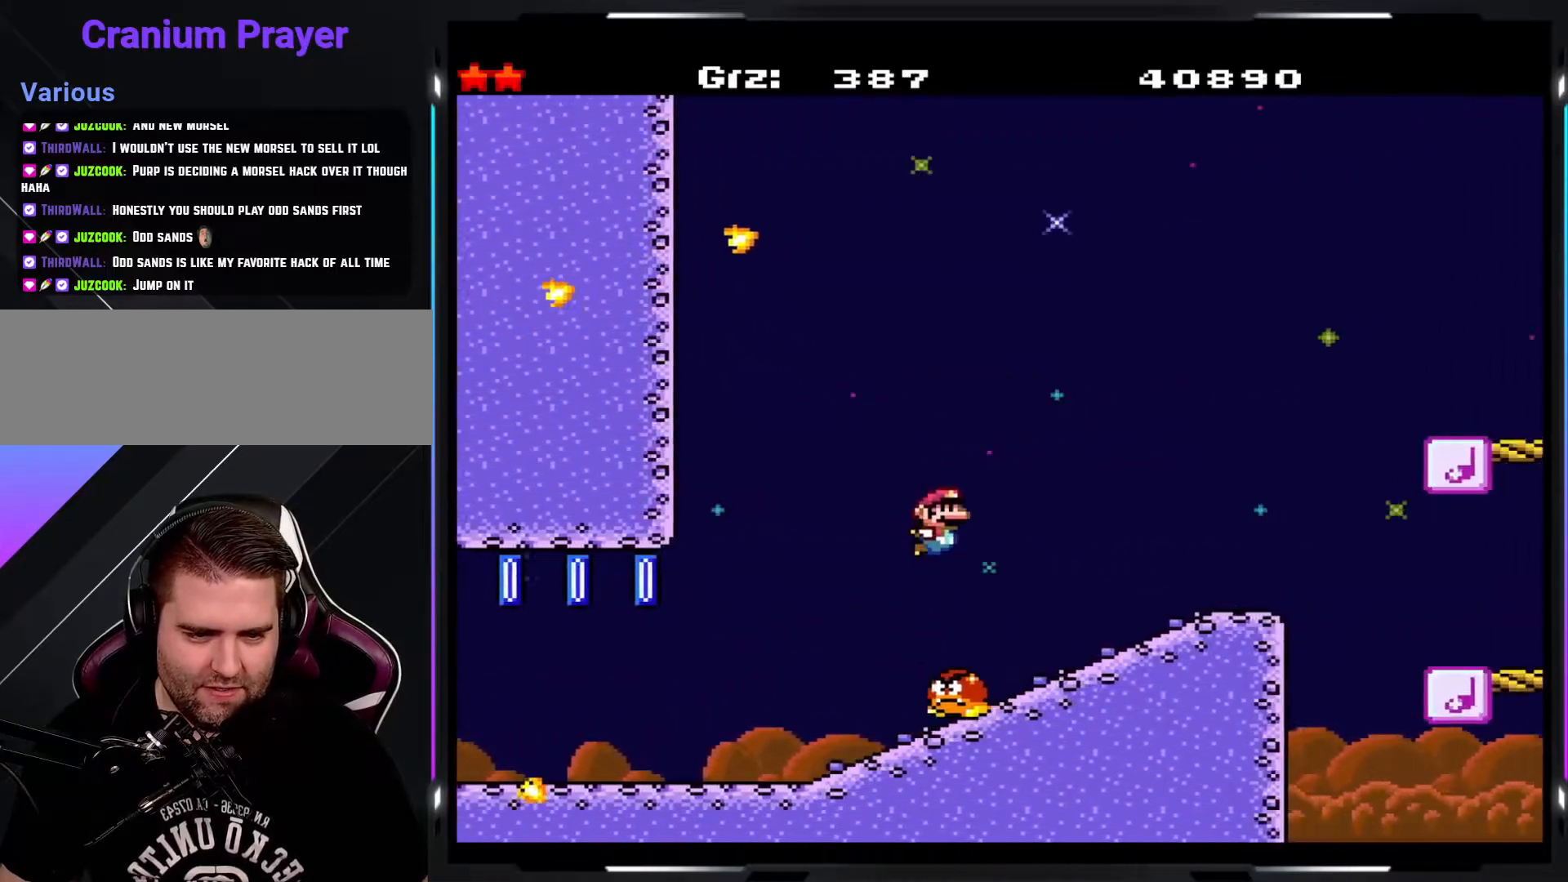
{"buttons": ["B", "Y"], "events": [[300, "B", "down"]]}
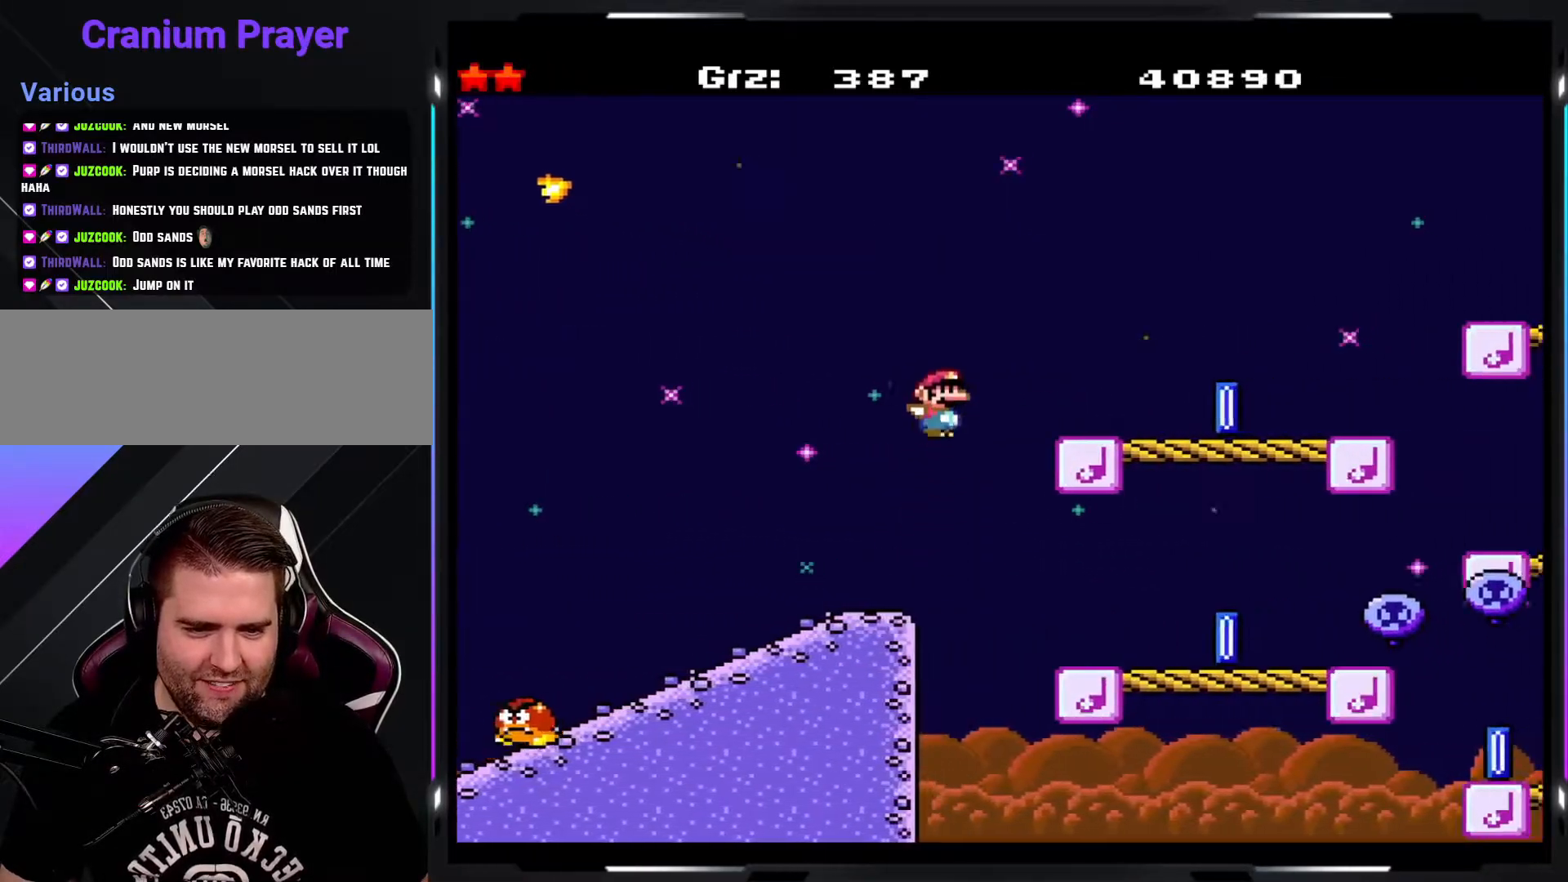
{"buttons": ["Y"], "events": [[67, "B", "up"], [383, "B", "down"], [483, "B", "up"]]}
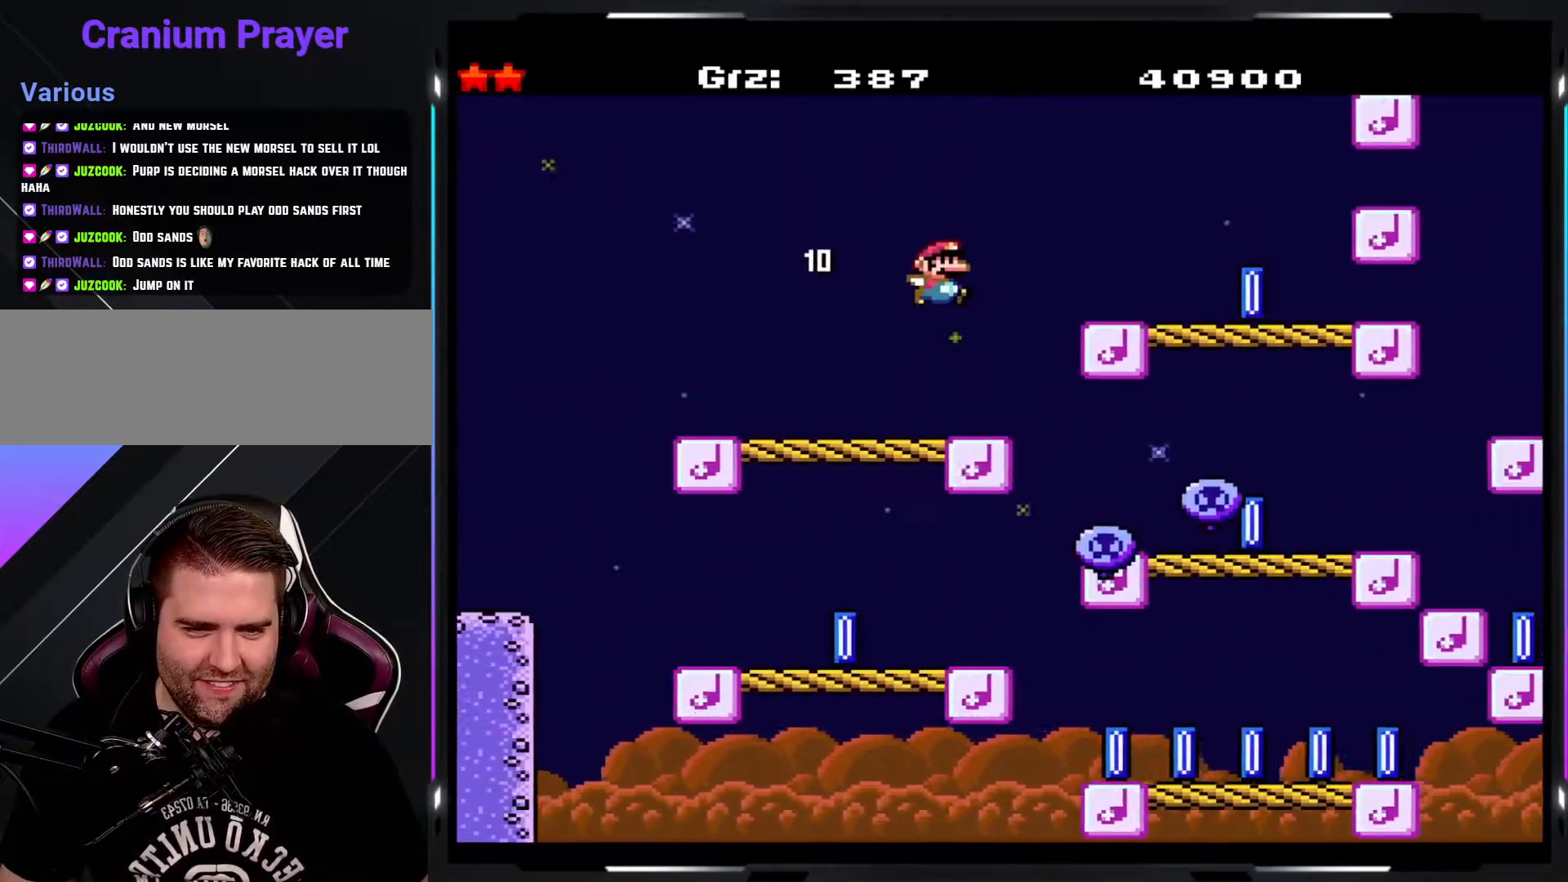
{"buttons": ["B", "Y"], "events": [[417, "B", "down"]]}
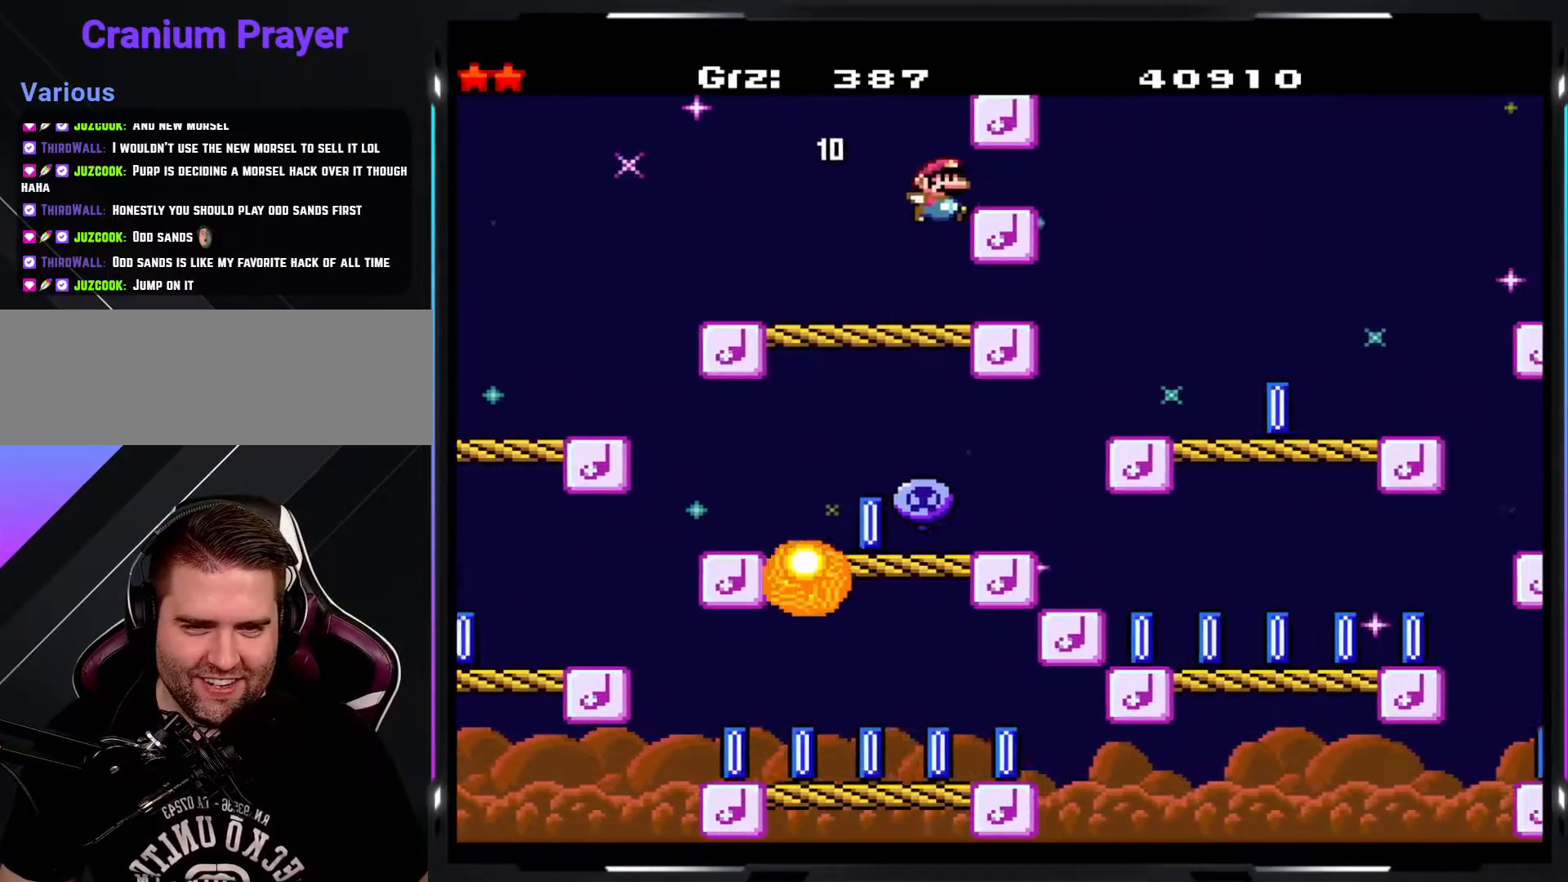
{"buttons": ["Y"], "events": [[283, "B", "up"]]}
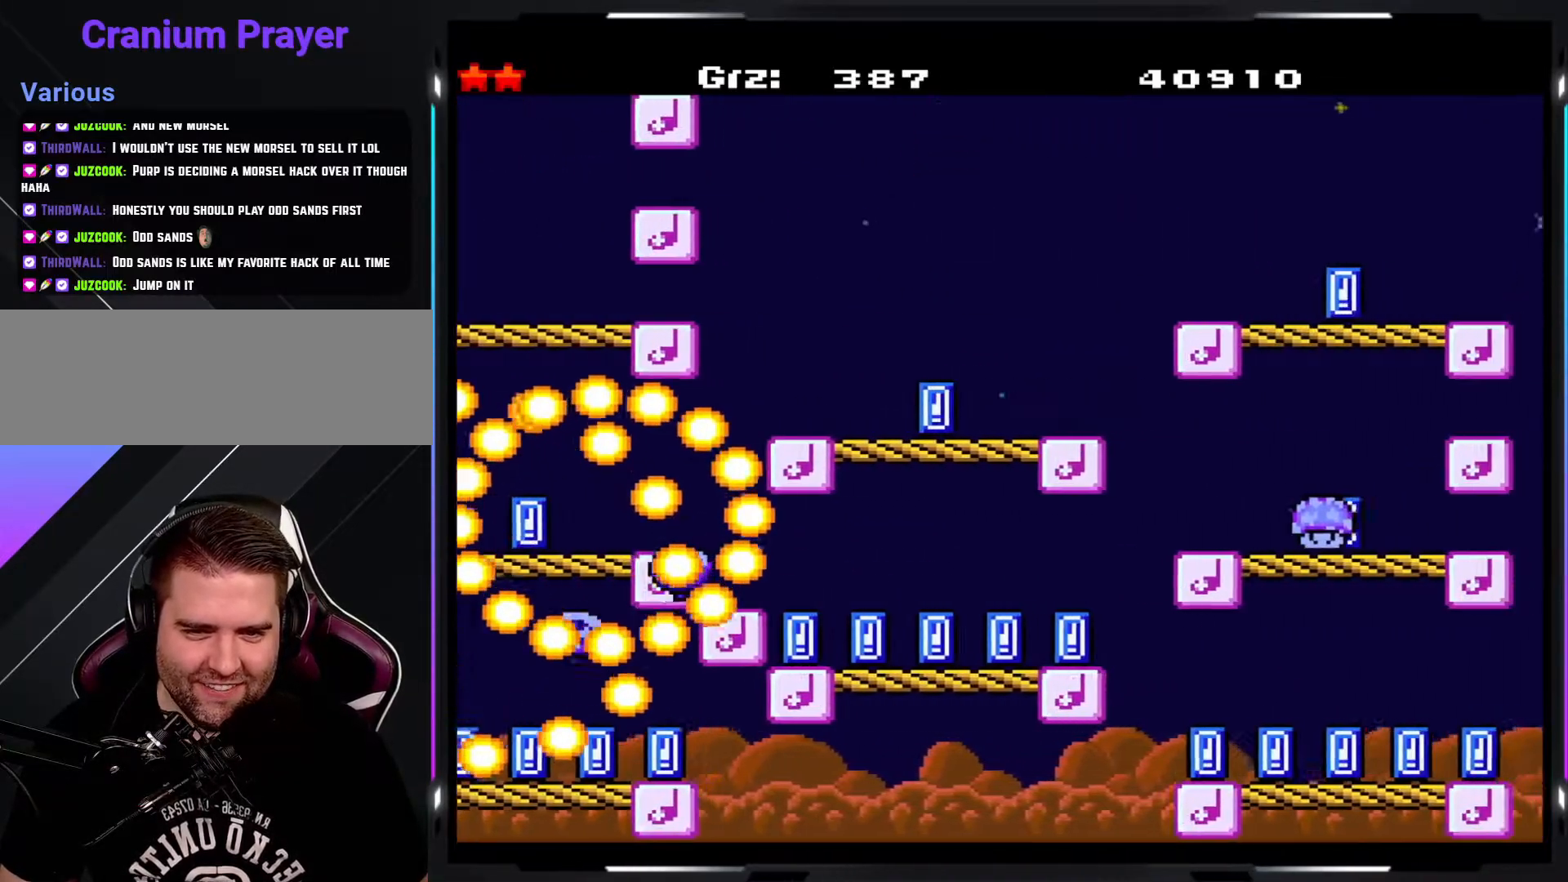
{"buttons": ["B", "Y"], "events": [[150, "B", "down"], [250, "B", "up"], [317, "B", "down"]]}
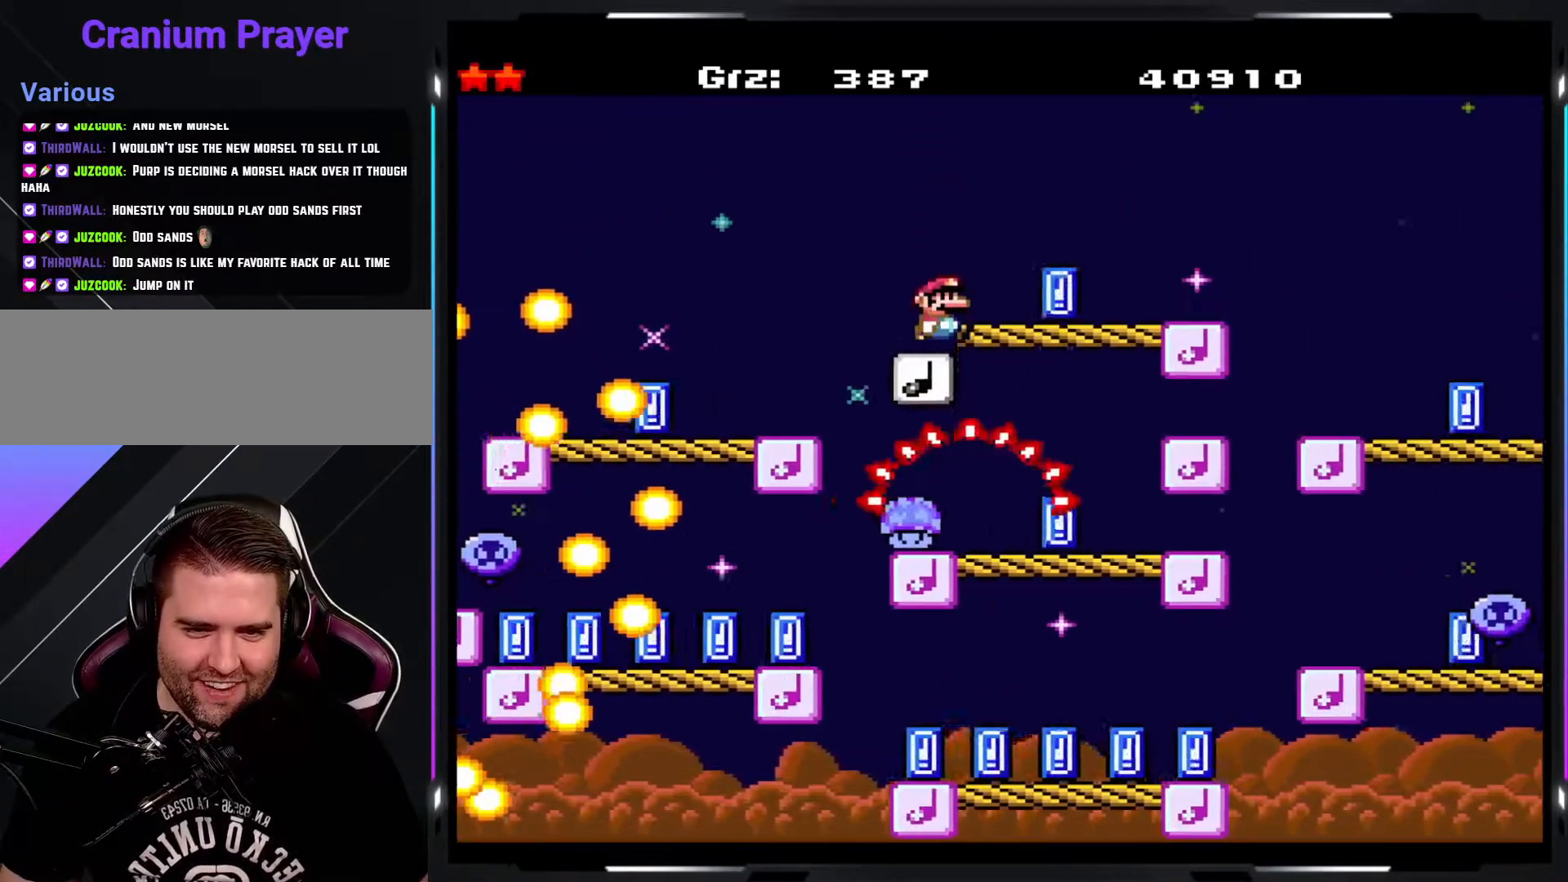
{"buttons": ["Y"], "events": [[150, "B", "up"]]}
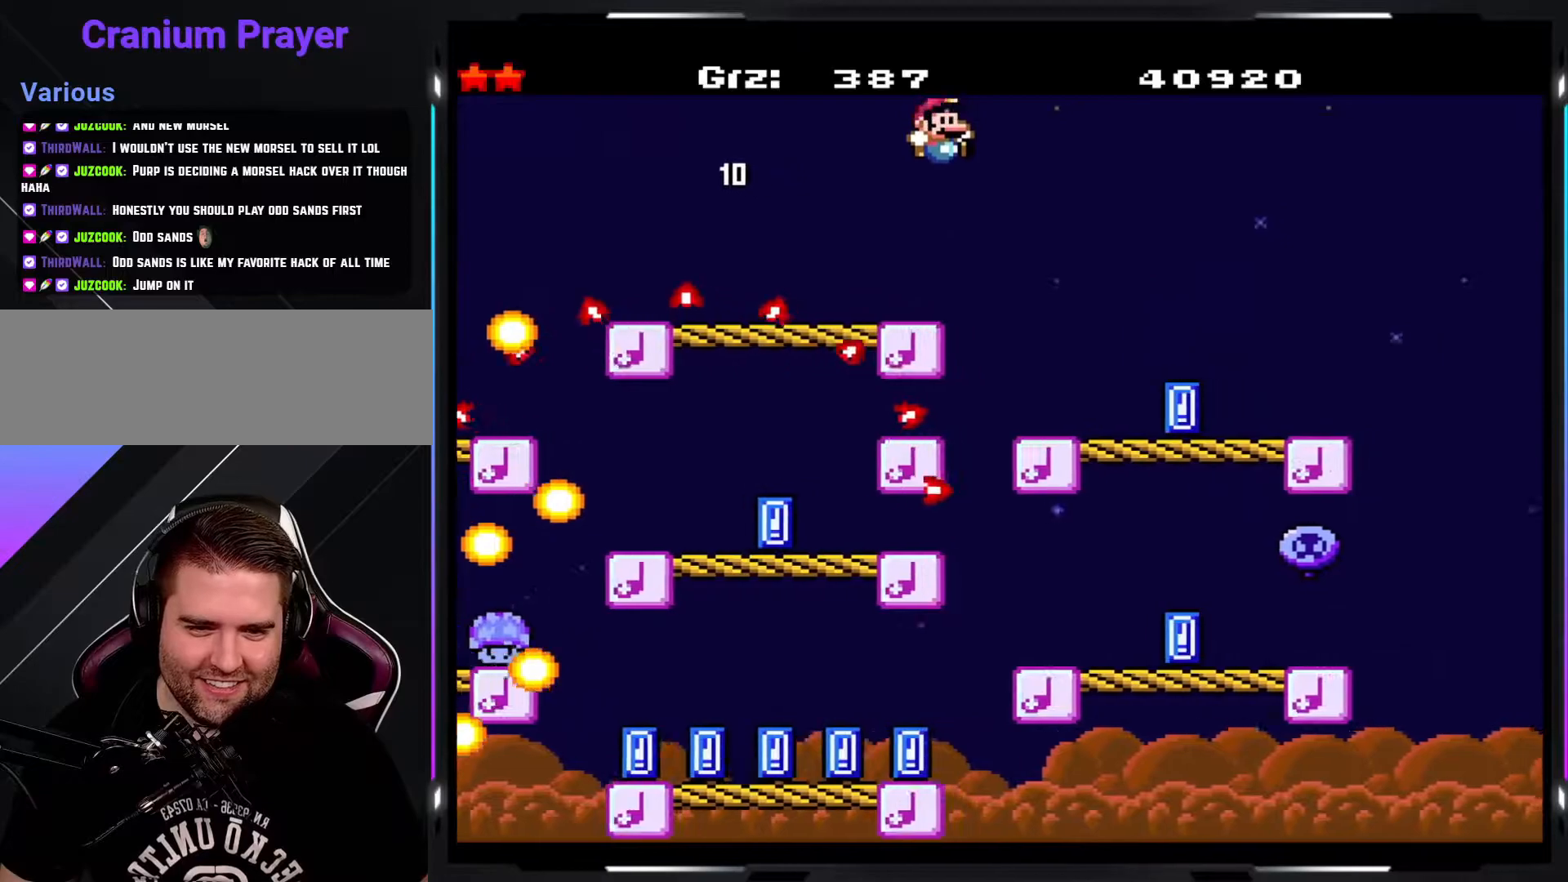
{"buttons": ["B", "Y"], "events": [[467, "B", "down"]]}
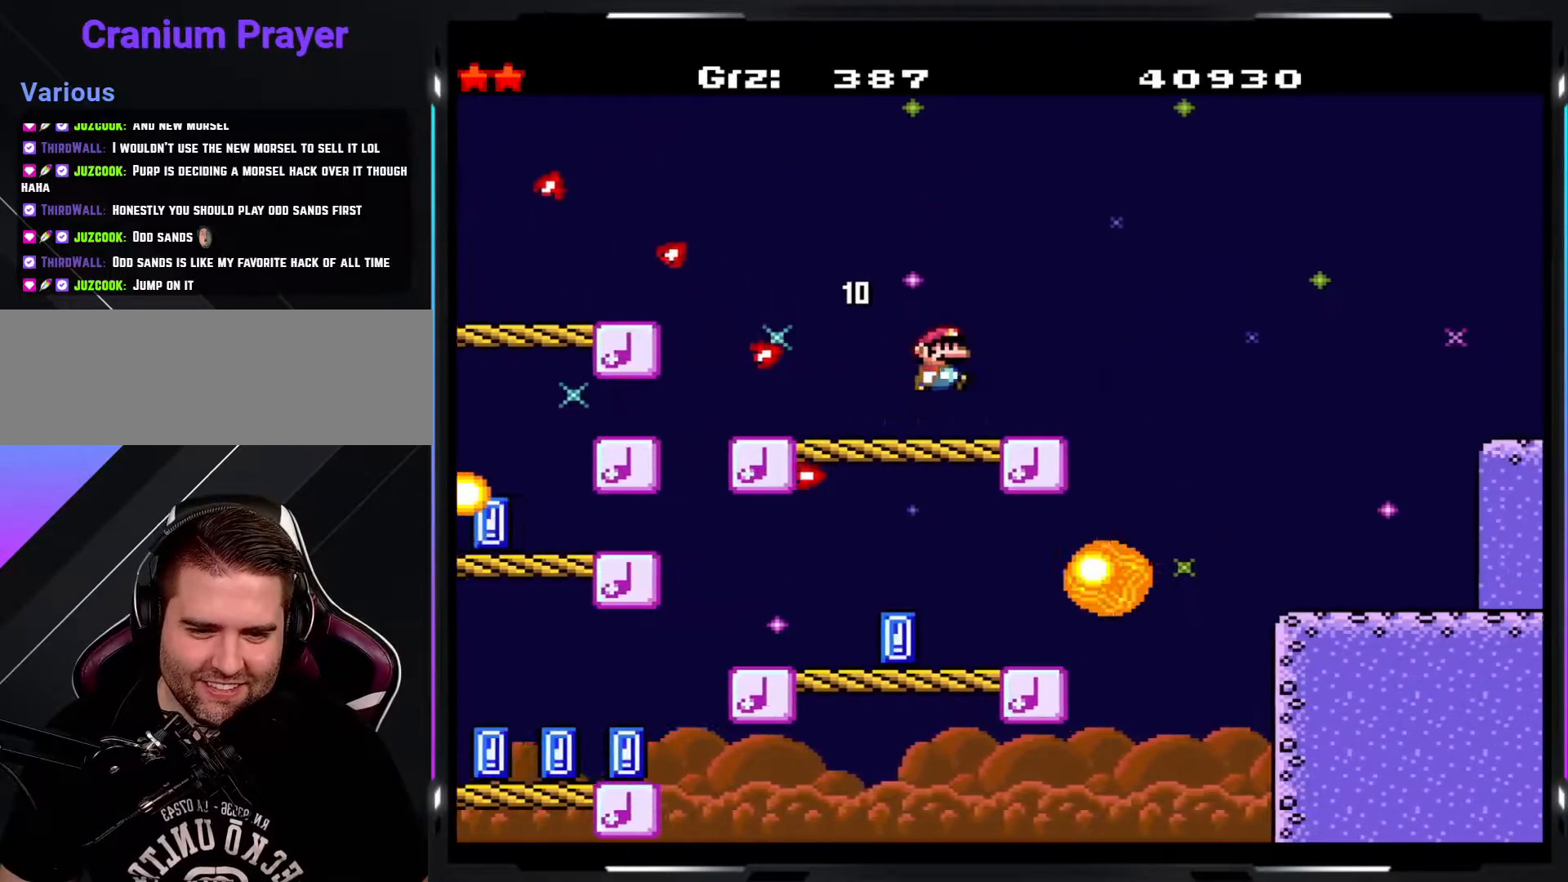
{"buttons": ["B", "Y"], "events": [[17, "B", "up"], [133, "B", "down"]]}
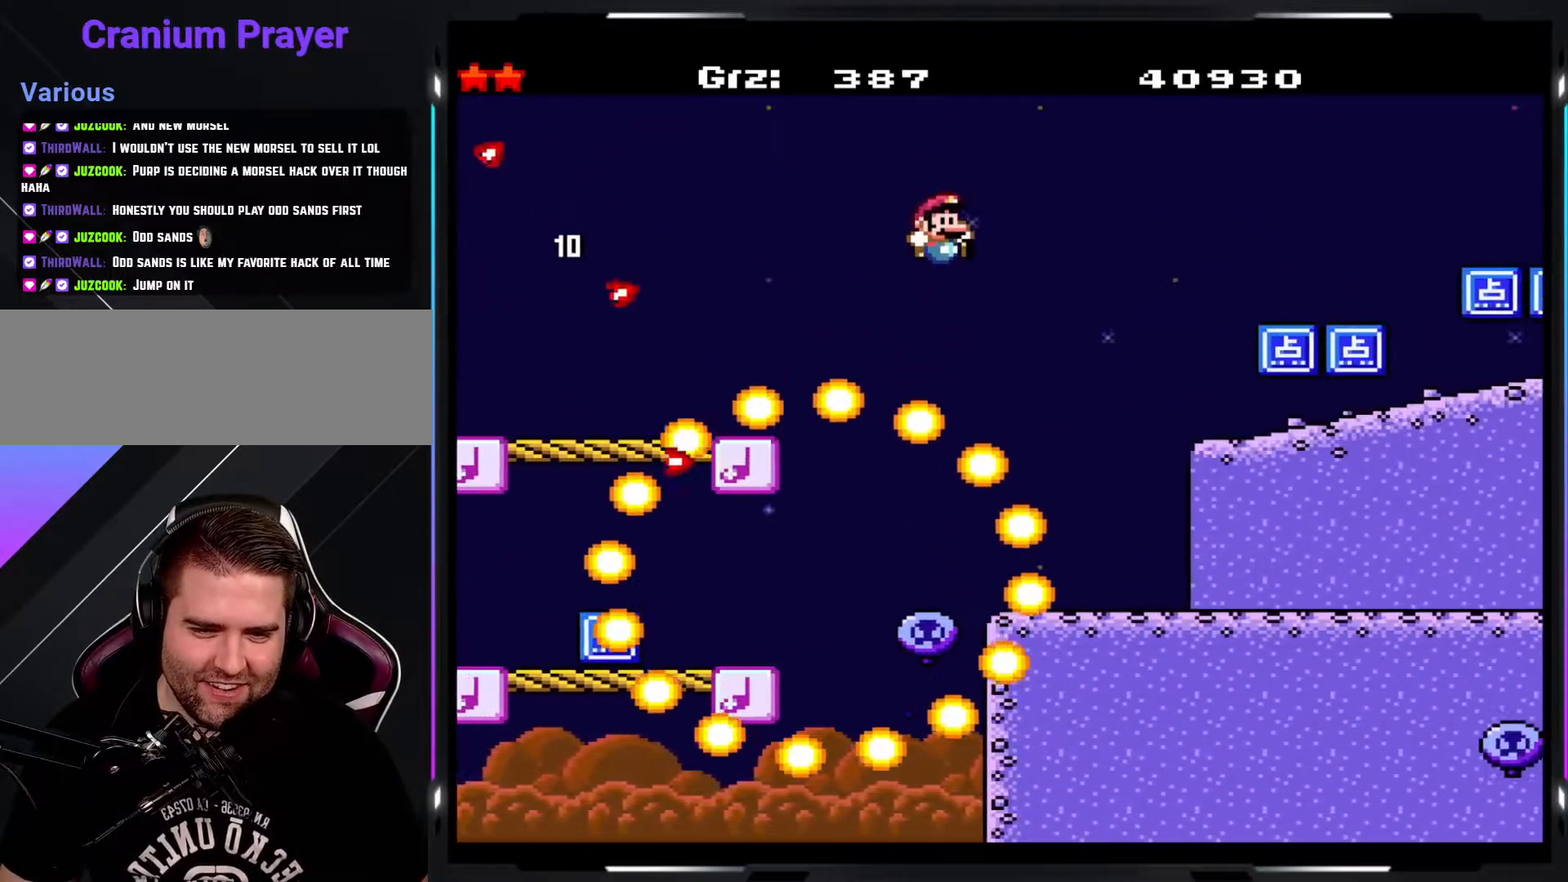
{"buttons": ["Y"], "events": [[417, "B", "up"]]}
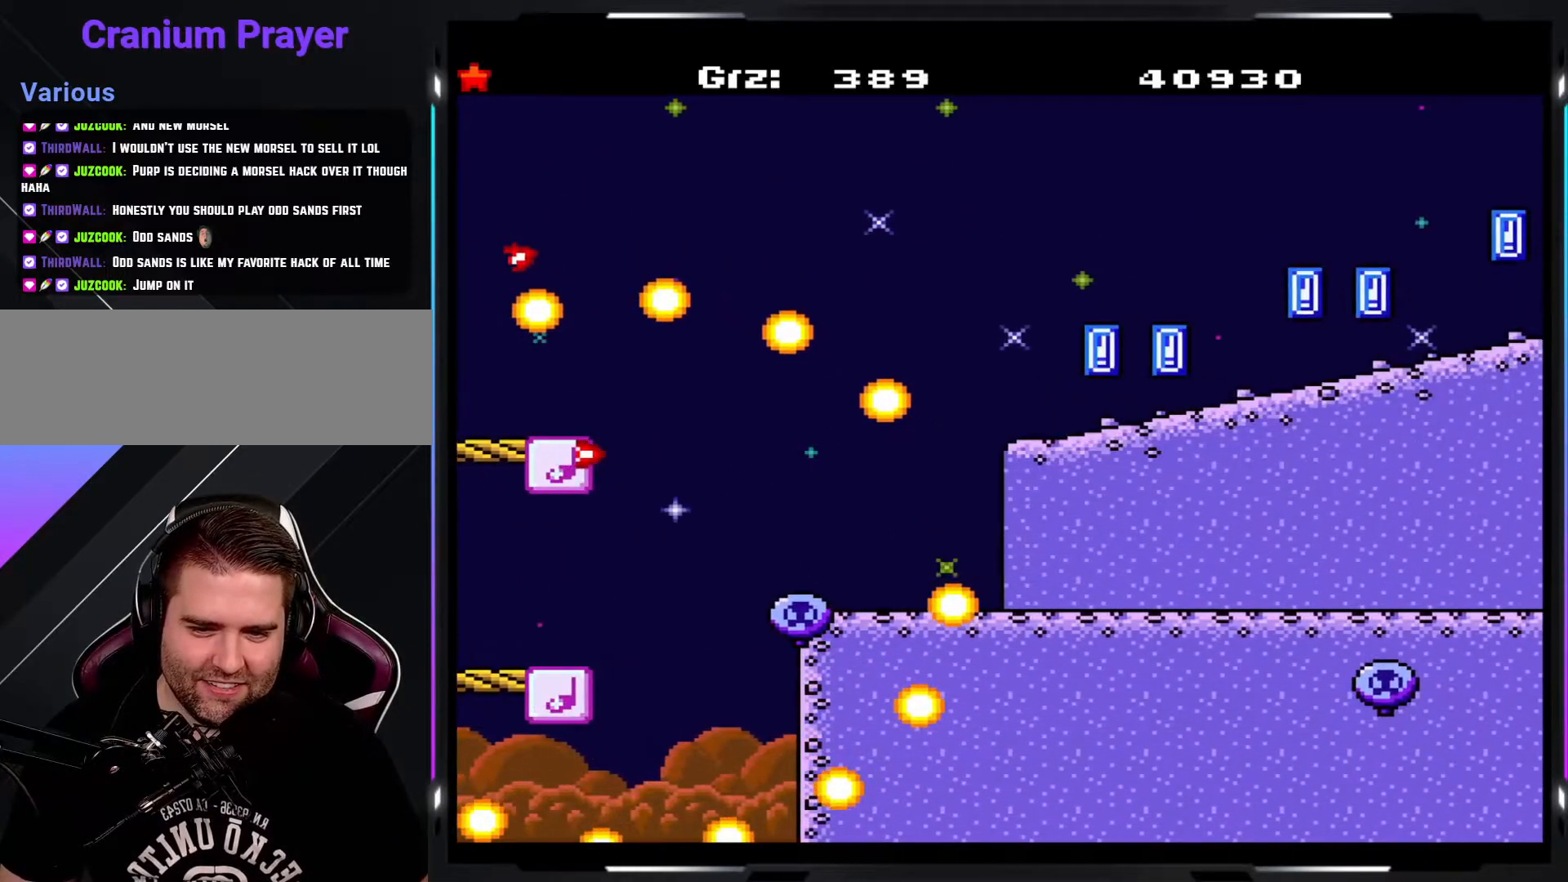
{"buttons": ["B", "Y"], "events": [[483, "B", "down"]]}
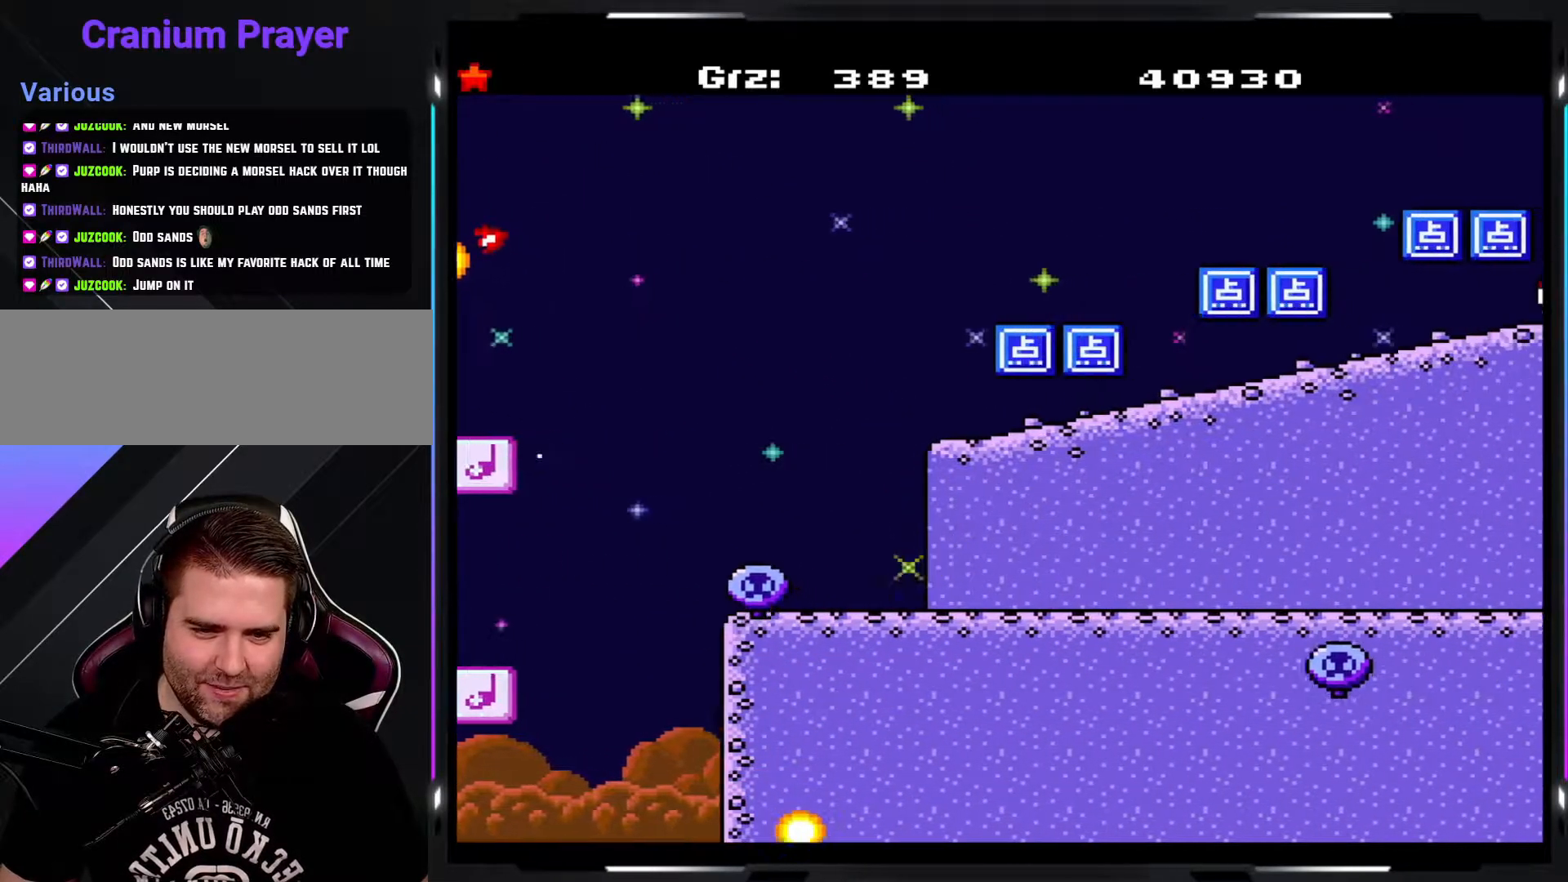
{"buttons": ["Y"], "events": [[283, "B", "up"]]}
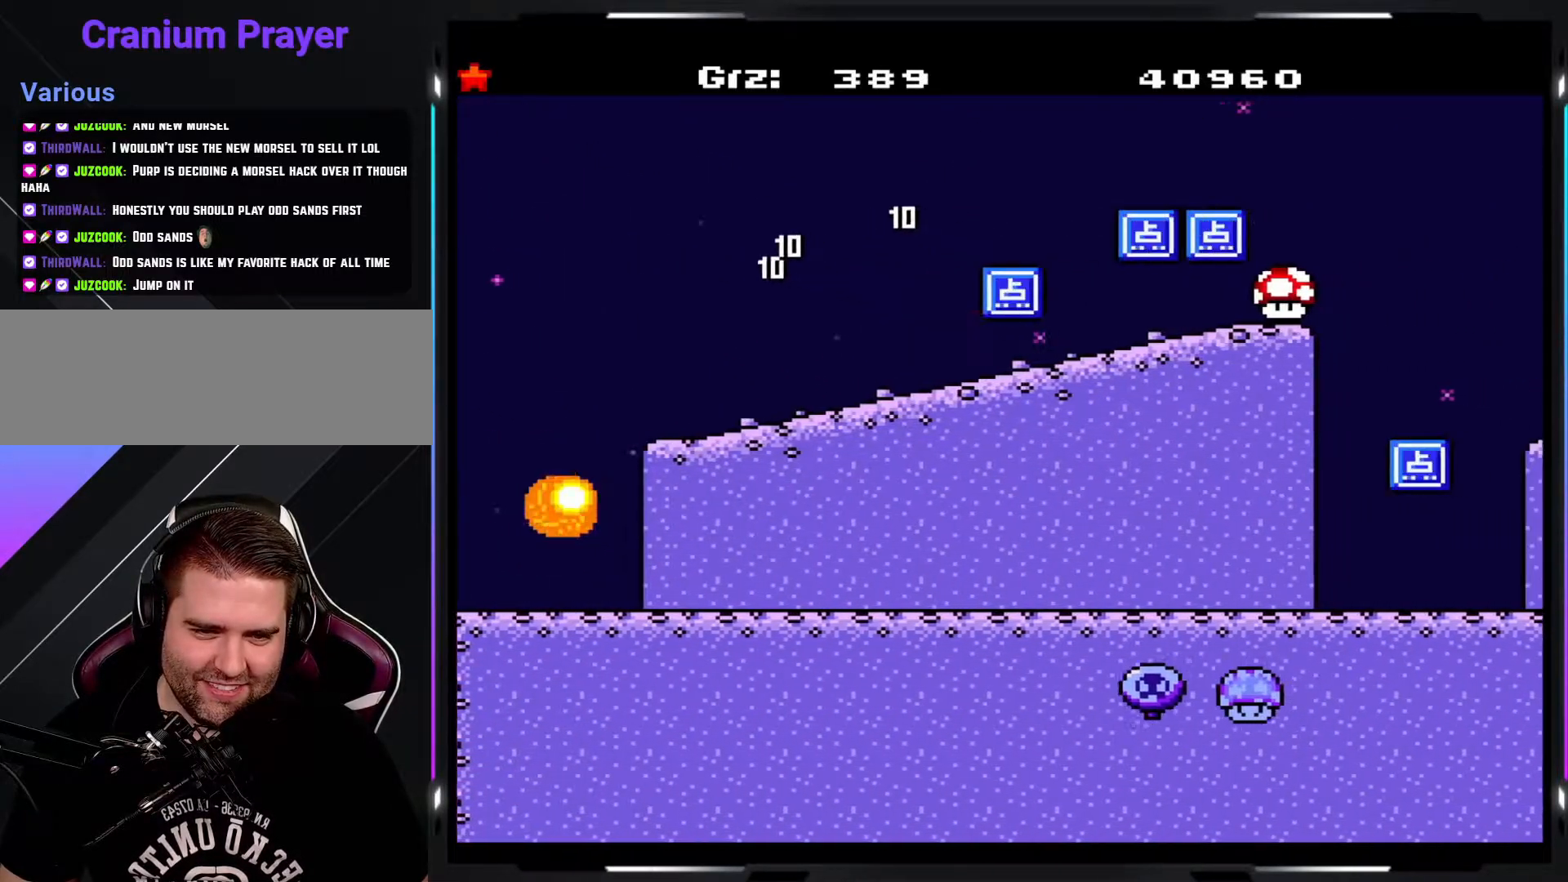
{"buttons": ["Y"], "events": []}
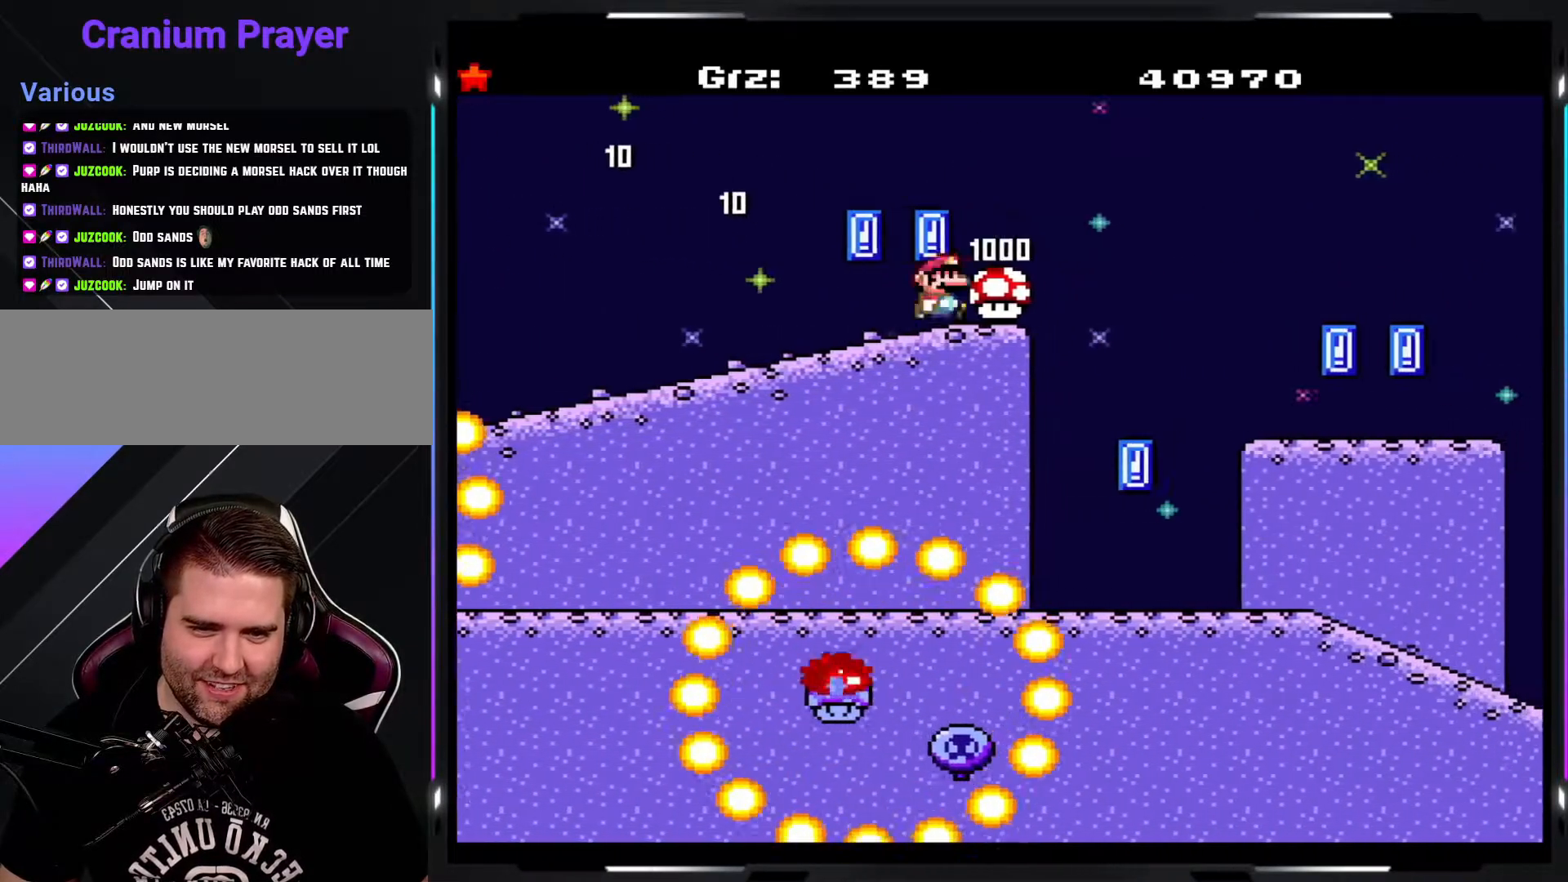
{"buttons": ["Y"], "events": [[50, "B", "down"], [167, "B", "up"]]}
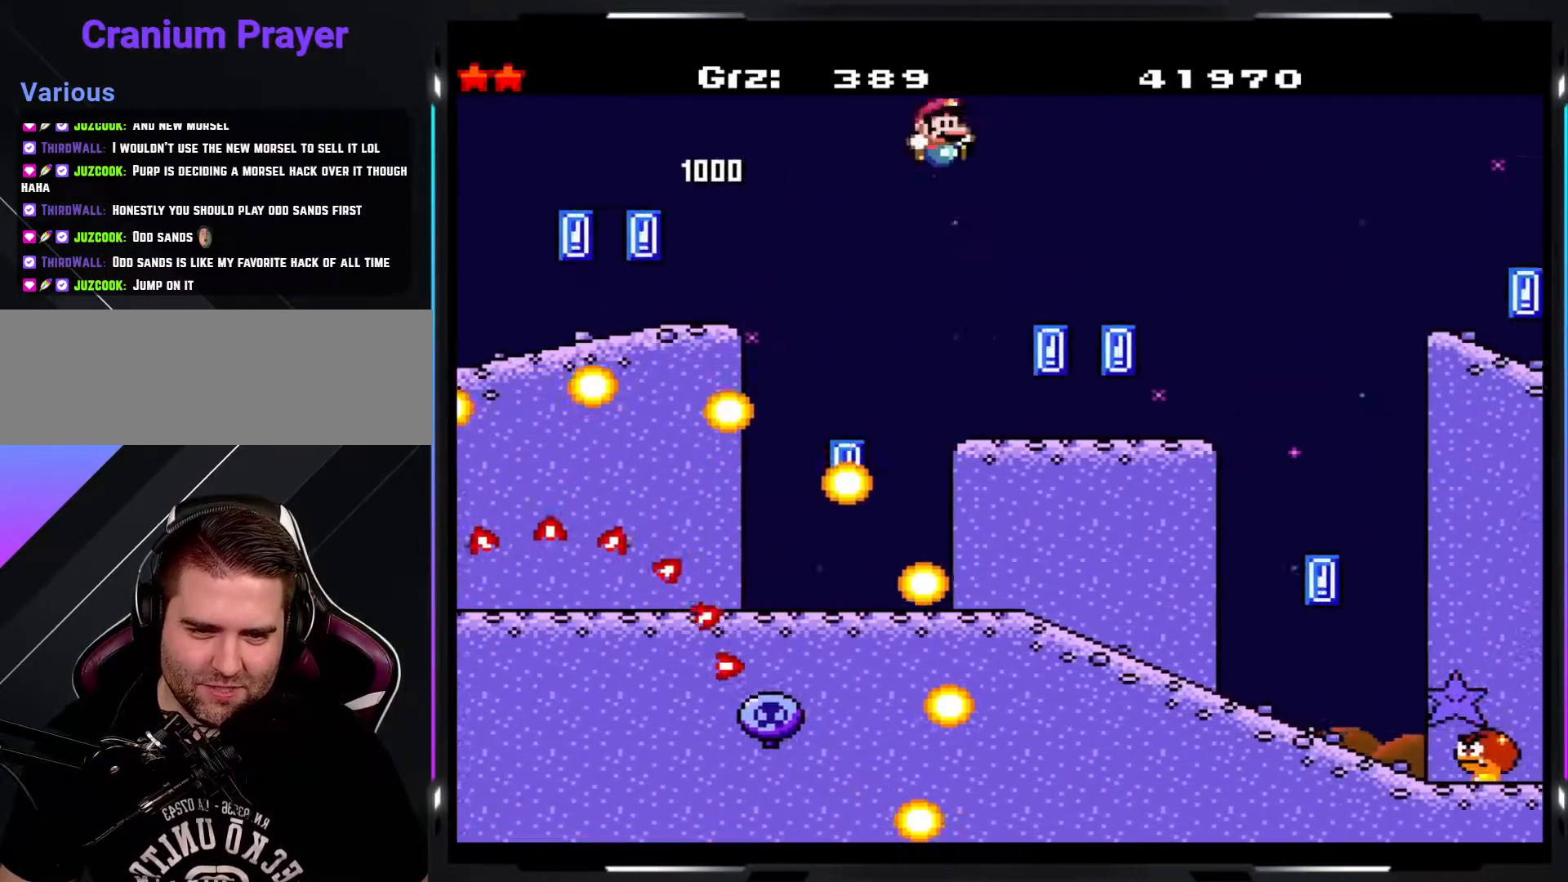
{"buttons": ["B", "Y"], "events": [[367, "B", "down"]]}